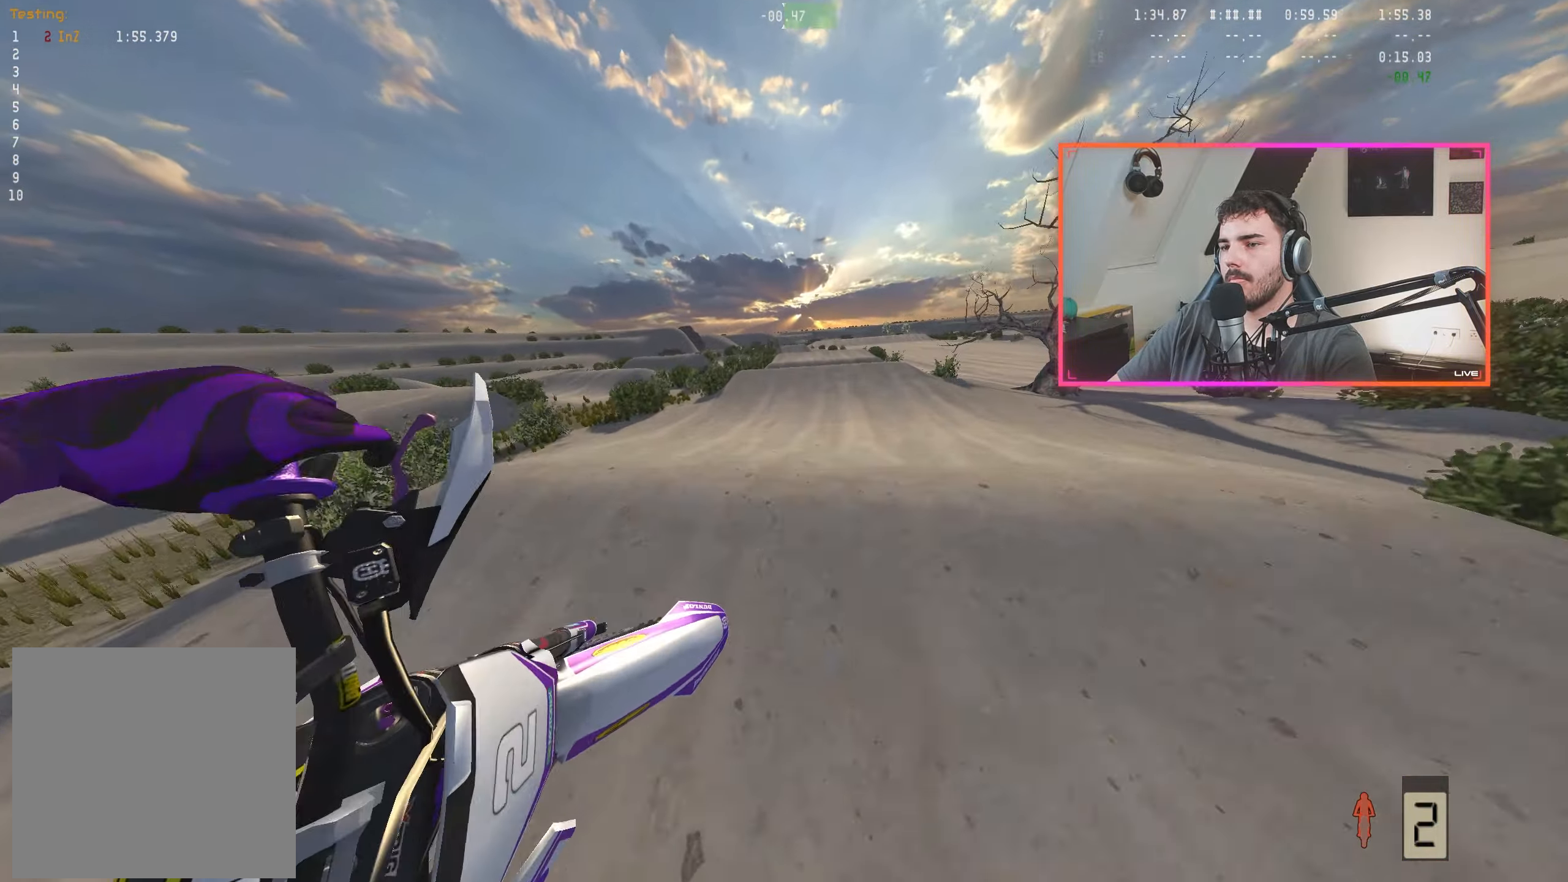
Gameplay with a controller (Xbox layout); each line is a JSON object with the inputs held at the frame after it. "events" lists button and stick changes between this image and that frame as [ms after this image, input, new state], when the widget could be followed in between.
{"buttons": ["R2"], "left_stick": "center", "right_stick": "center", "events": [[50, "R2", "down"], [100, "left_stick", "center"], [183, "right_stick", "center"]]}
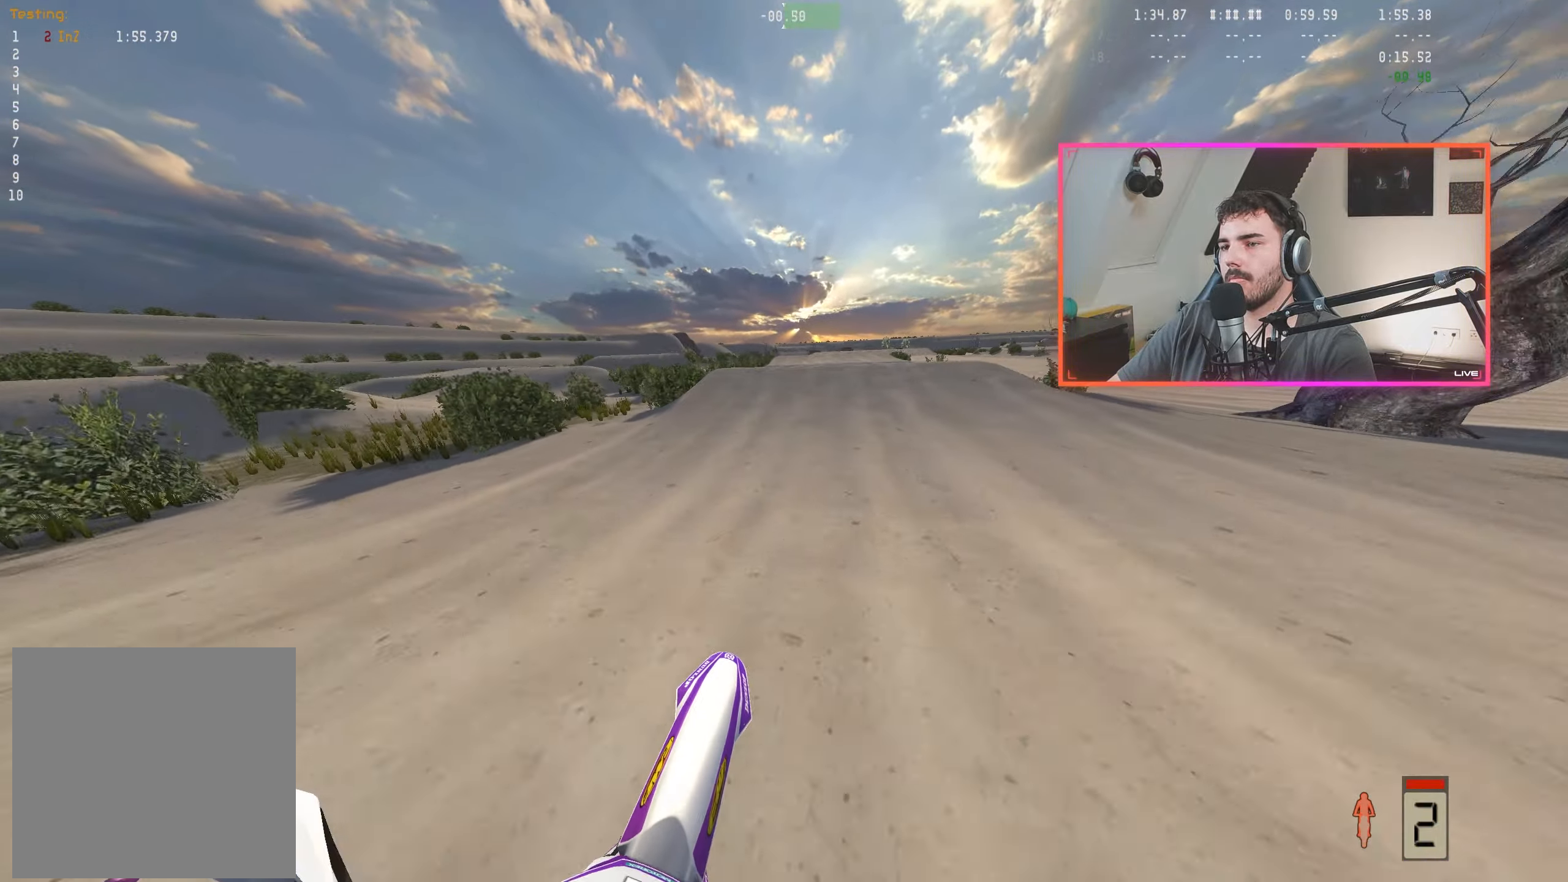
{"buttons": [], "left_stick": "left", "right_stick": "center", "events": [[33, "left_stick", "right"], [150, "left_stick", "center"], [417, "left_stick", "left"], [450, "R2", "up"]]}
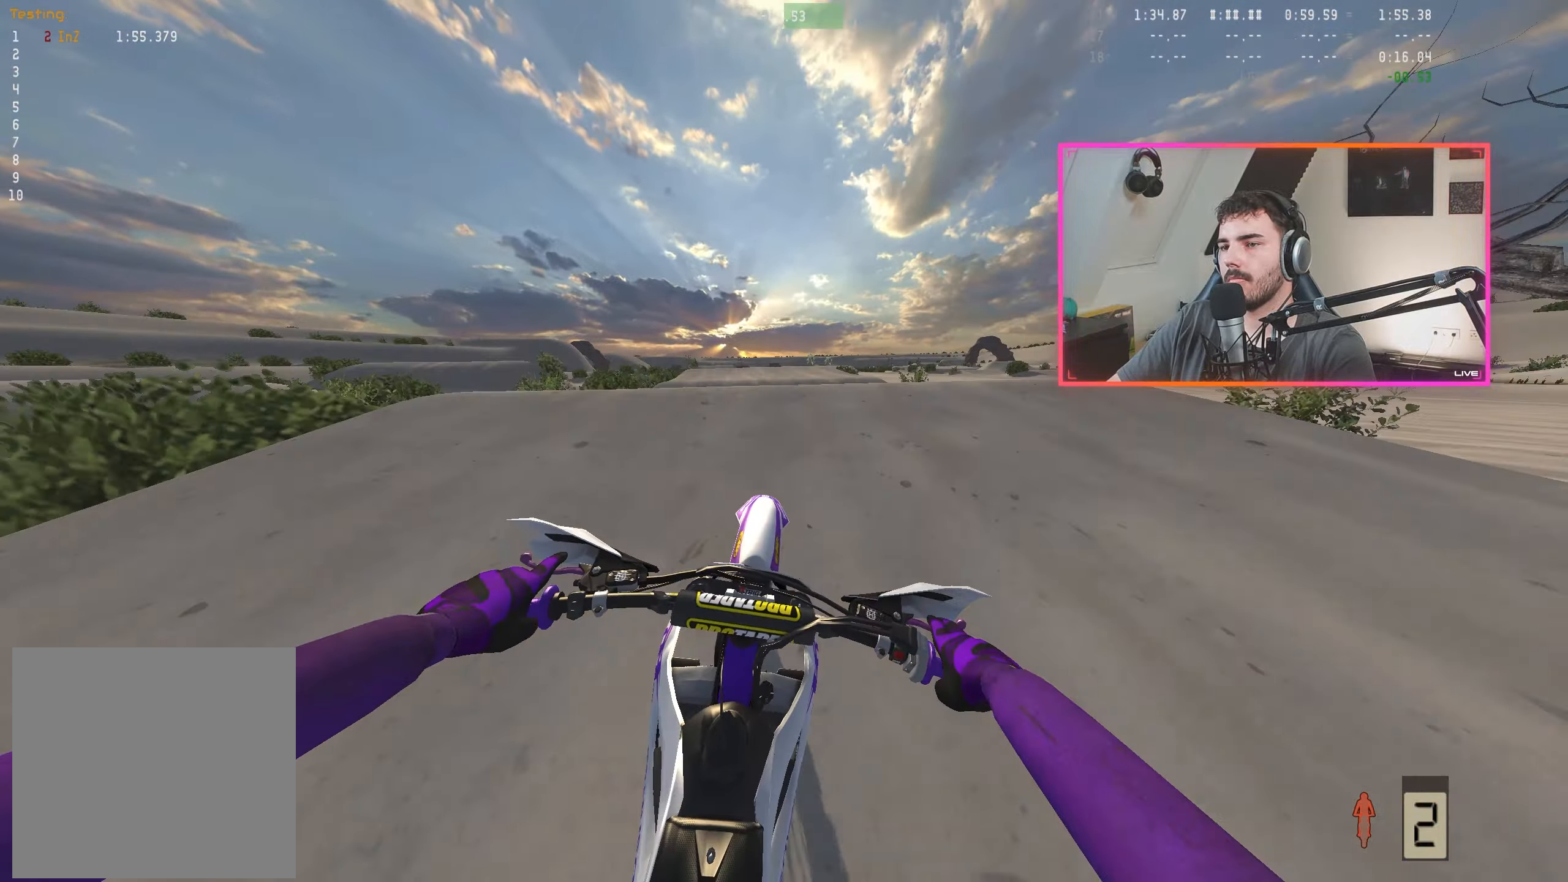
{"buttons": [], "left_stick": "center", "right_stick": "up-right", "events": [[50, "R2", "down"], [83, "left_stick", "center"], [200, "R2", "up"], [467, "right_stick", "up-right"]]}
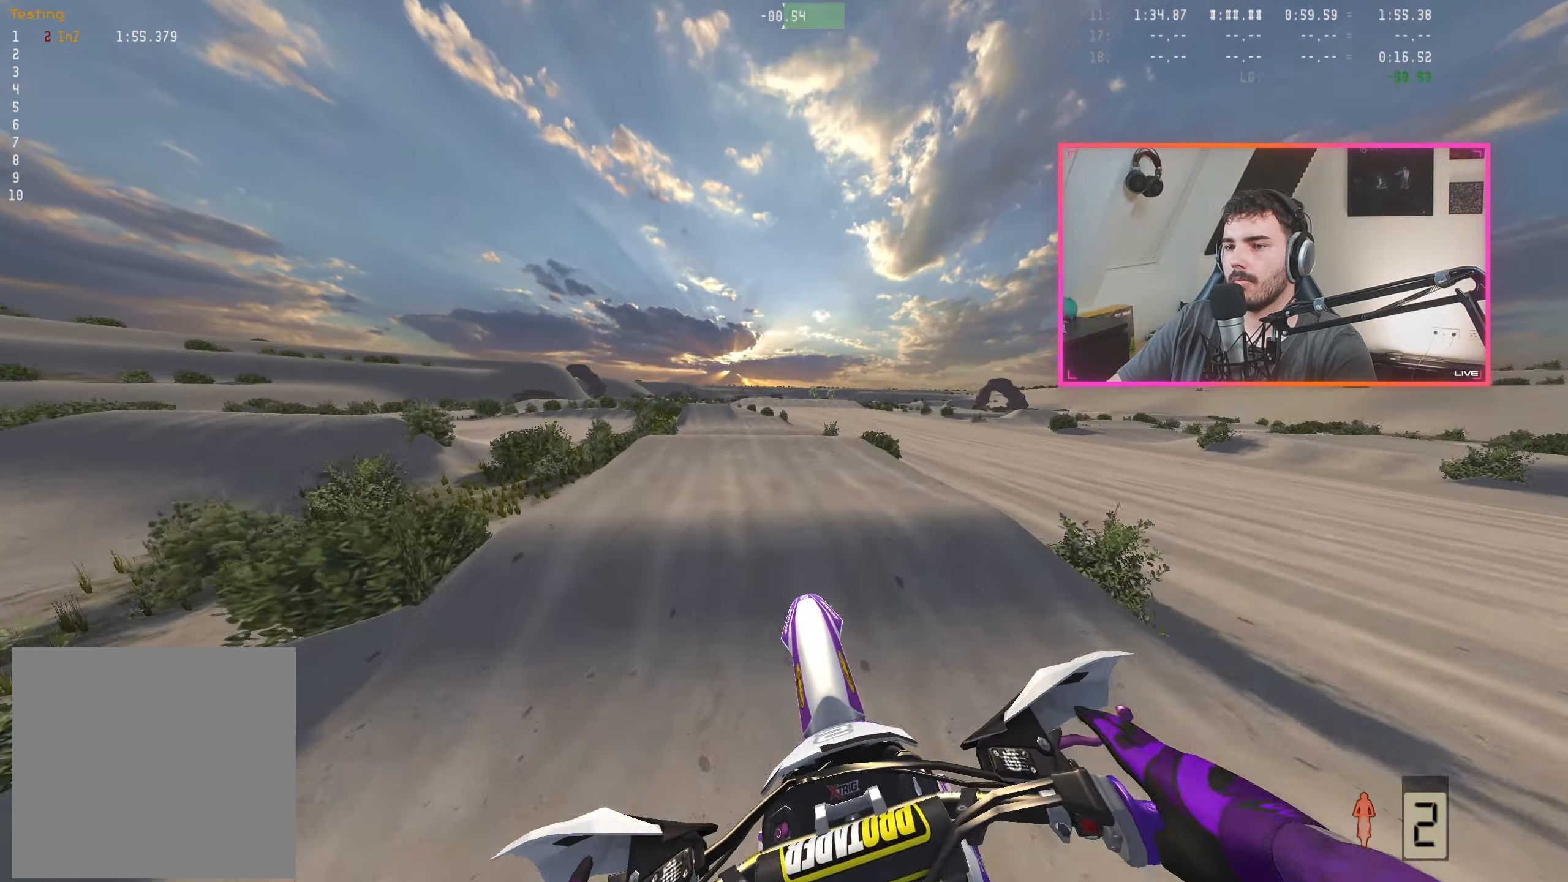
{"buttons": ["R2"], "left_stick": "up-left", "right_stick": "down", "events": [[50, "R2", "down"], [367, "left_stick", "up-left"], [367, "right_stick", "center"], [483, "right_stick", "down"]]}
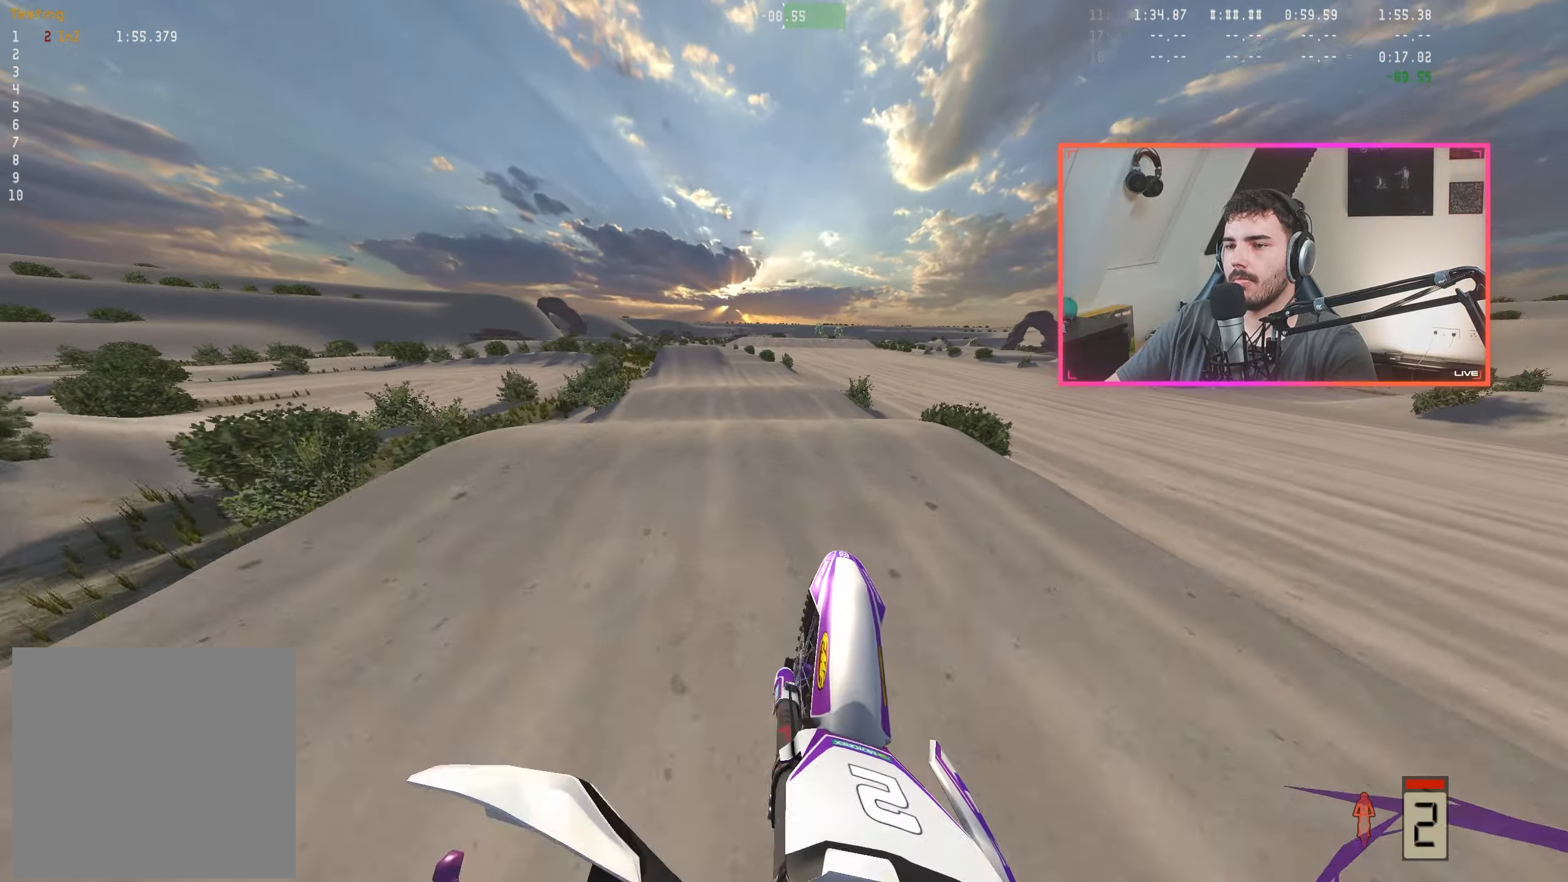
{"buttons": ["R2"], "left_stick": "center", "right_stick": "down", "events": [[250, "left_stick", "center"]]}
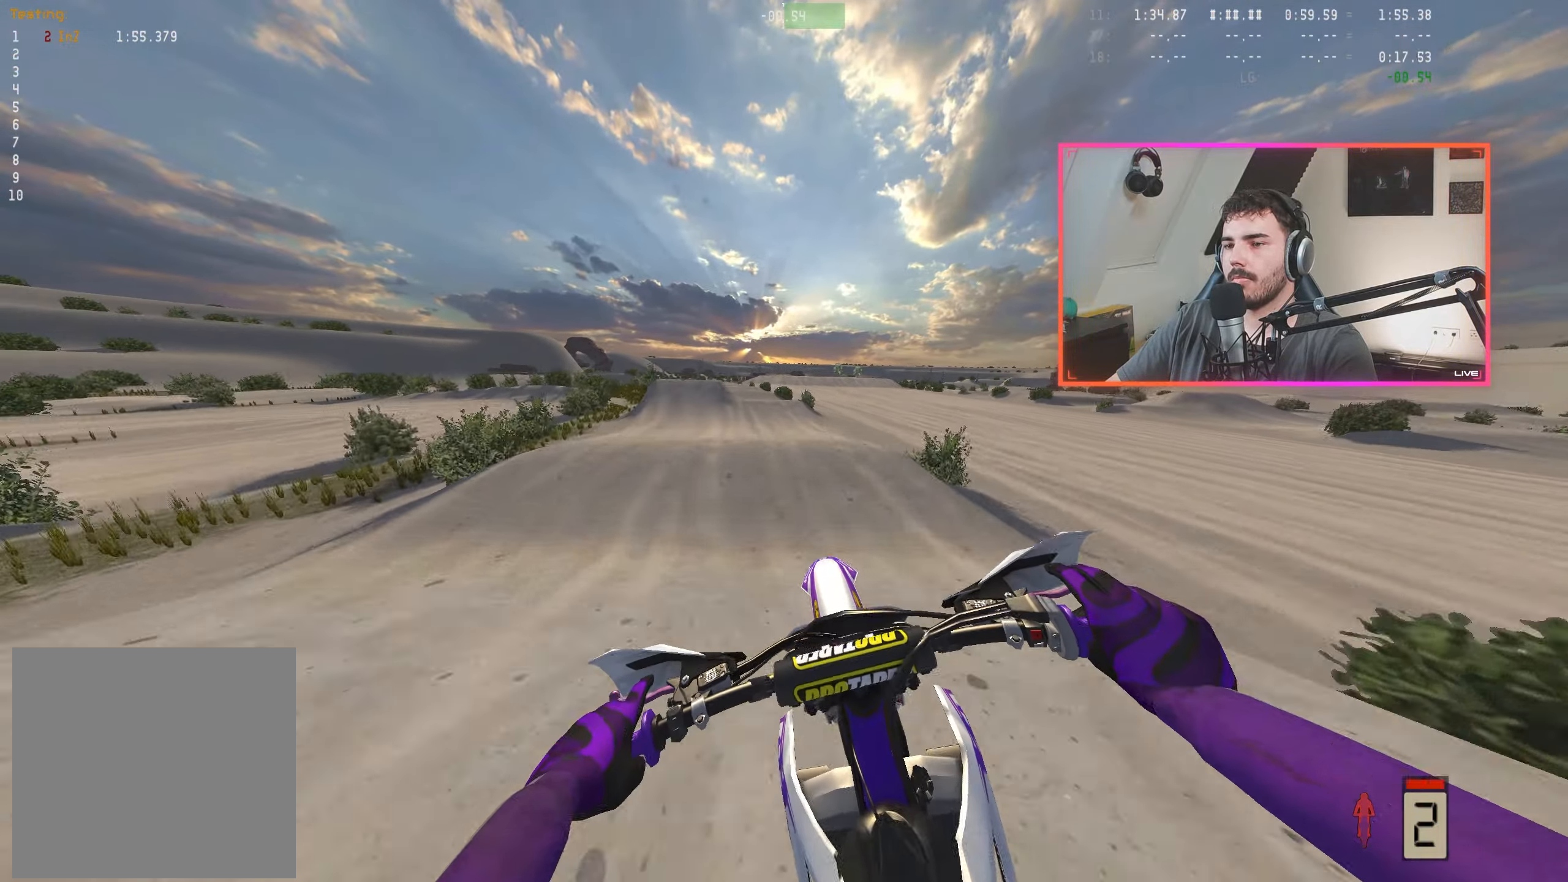
{"buttons": ["R2"], "left_stick": "up-left", "right_stick": "down", "events": [[83, "right_stick", "center"], [334, "right_stick", "down"], [350, "left_stick", "up-left"]]}
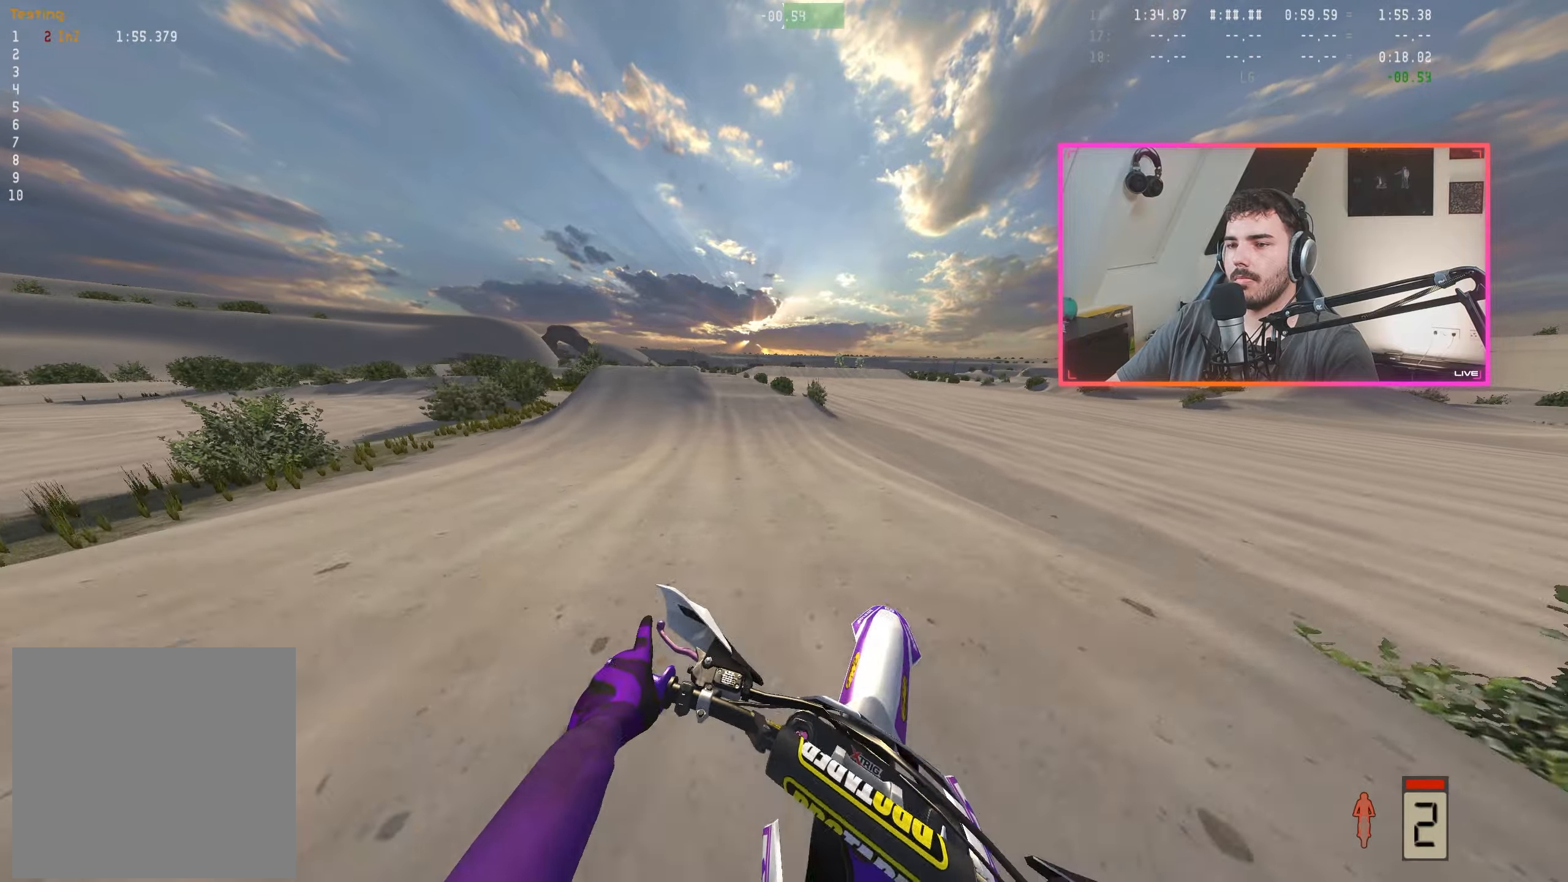
{"buttons": ["R2"], "left_stick": "up-left", "right_stick": "down", "events": [[50, "left_stick", "center"], [384, "left_stick", "up-left"]]}
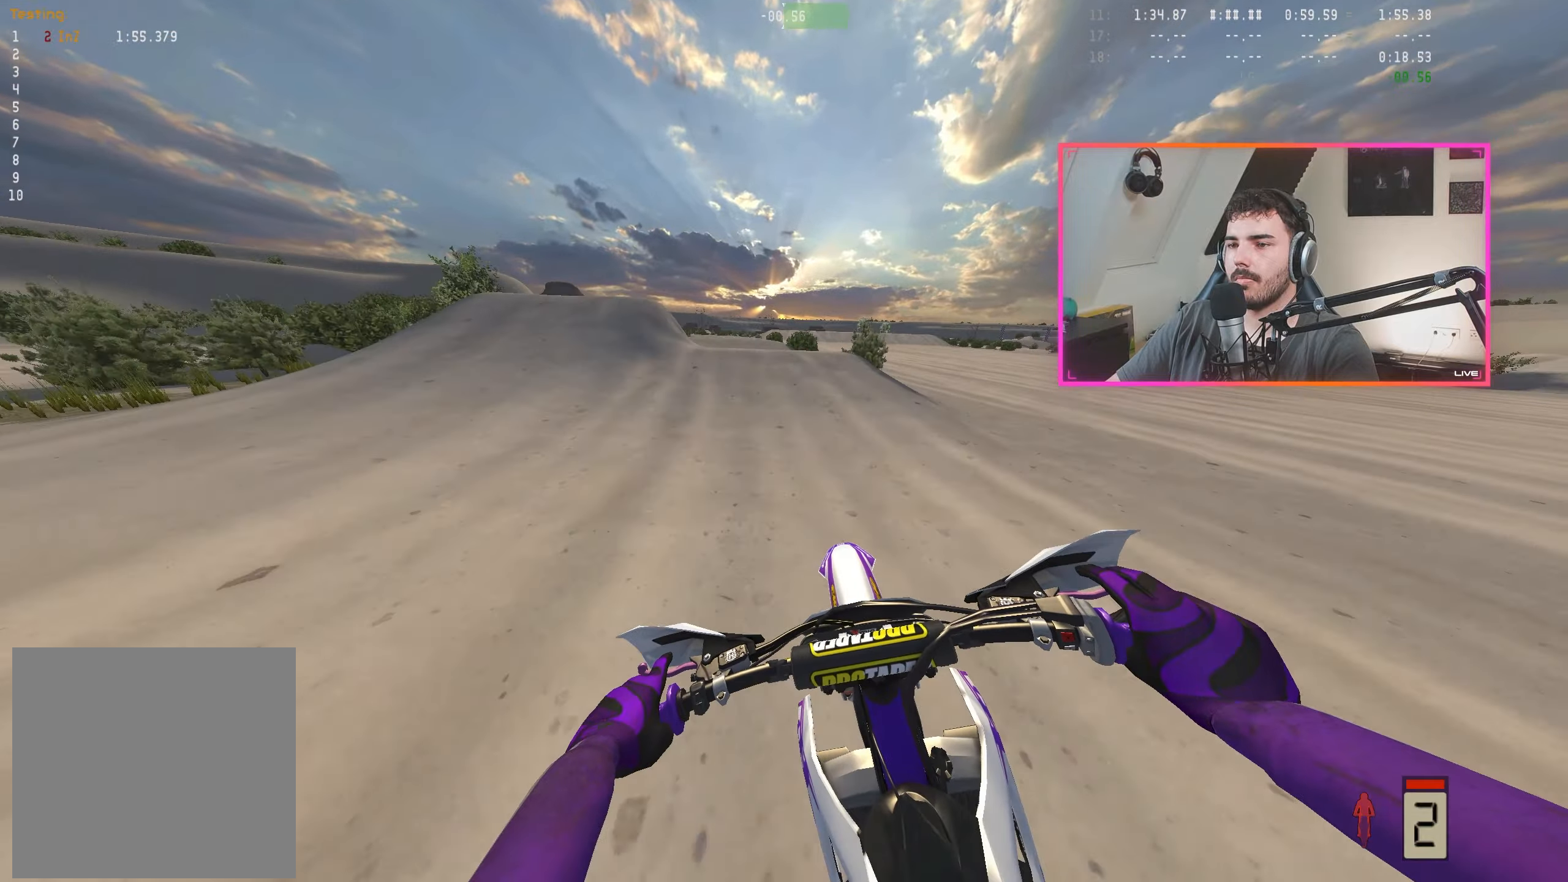
{"buttons": ["R2"], "left_stick": "center", "right_stick": "down", "events": [[17, "left_stick", "center"], [317, "left_stick", "up-left"], [484, "left_stick", "center"]]}
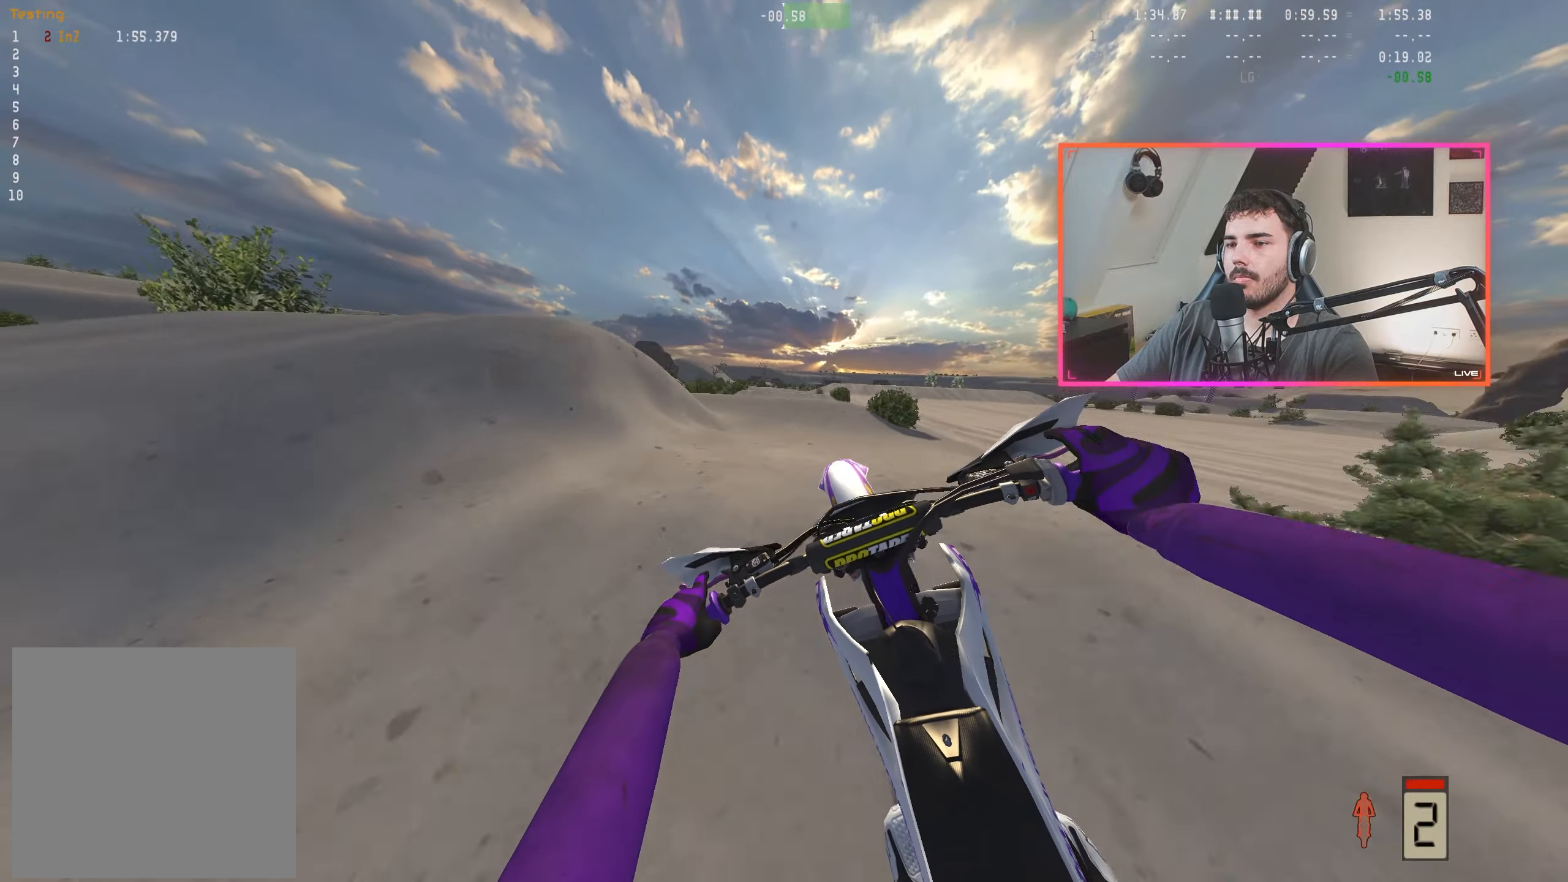
{"buttons": [], "left_stick": "down-right", "right_stick": "up", "events": [[17, "right_stick", "center"], [100, "R2", "up"], [150, "left_stick", "right"], [234, "right_stick", "up"], [300, "left_stick", "down-right"]]}
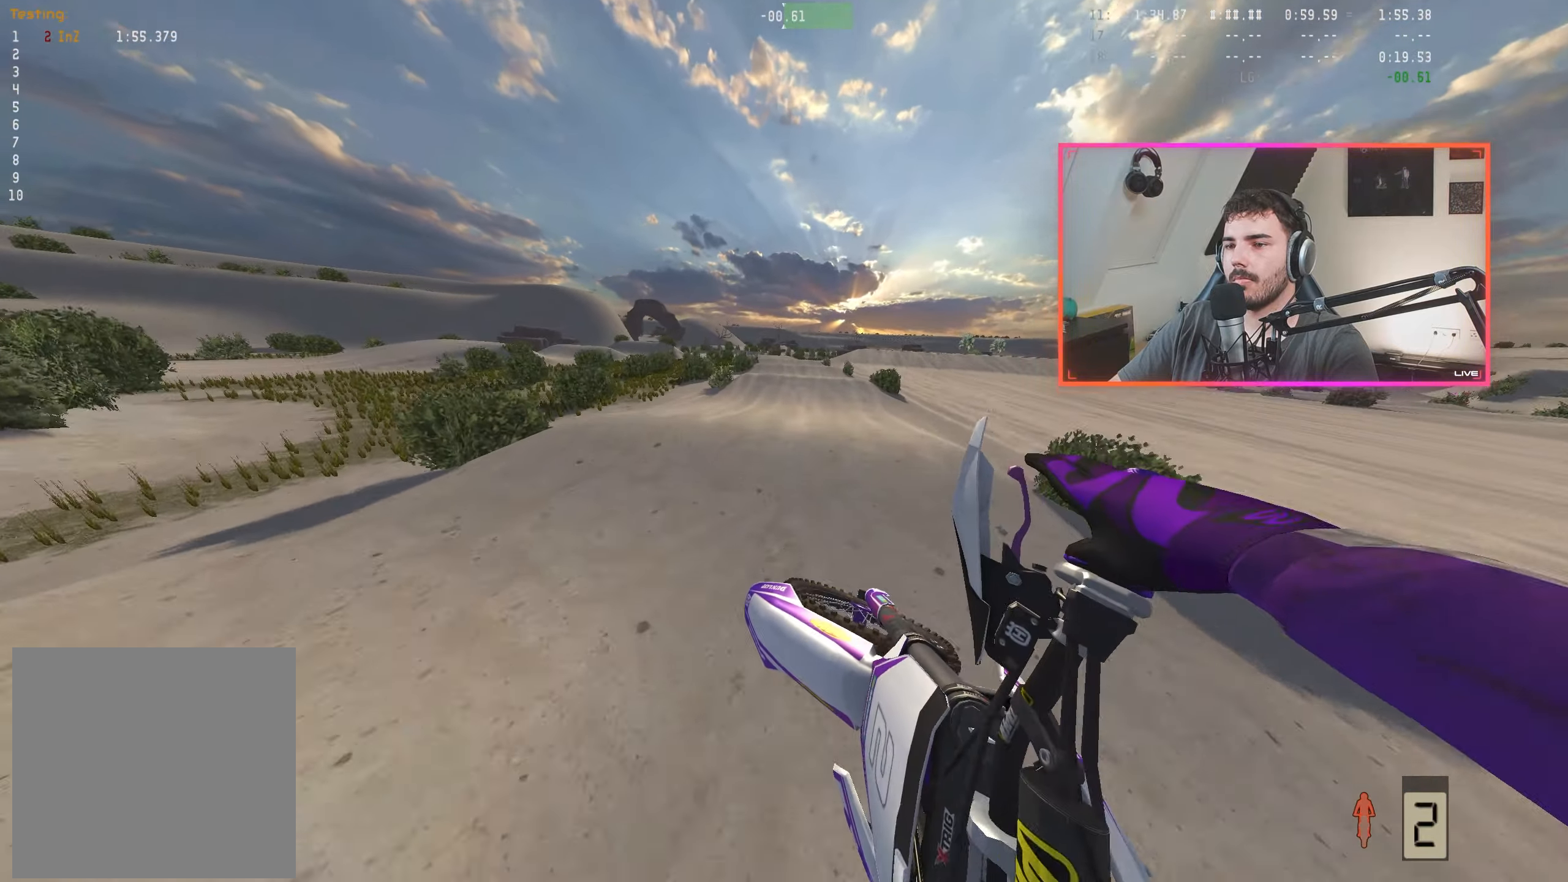
{"buttons": ["R2"], "left_stick": "down-right", "right_stick": "center", "events": [[150, "R2", "down"], [234, "left_stick", "center"], [284, "right_stick", "center"], [367, "R2", "up"], [367, "left_stick", "right"], [467, "R2", "down"], [467, "left_stick", "down-right"]]}
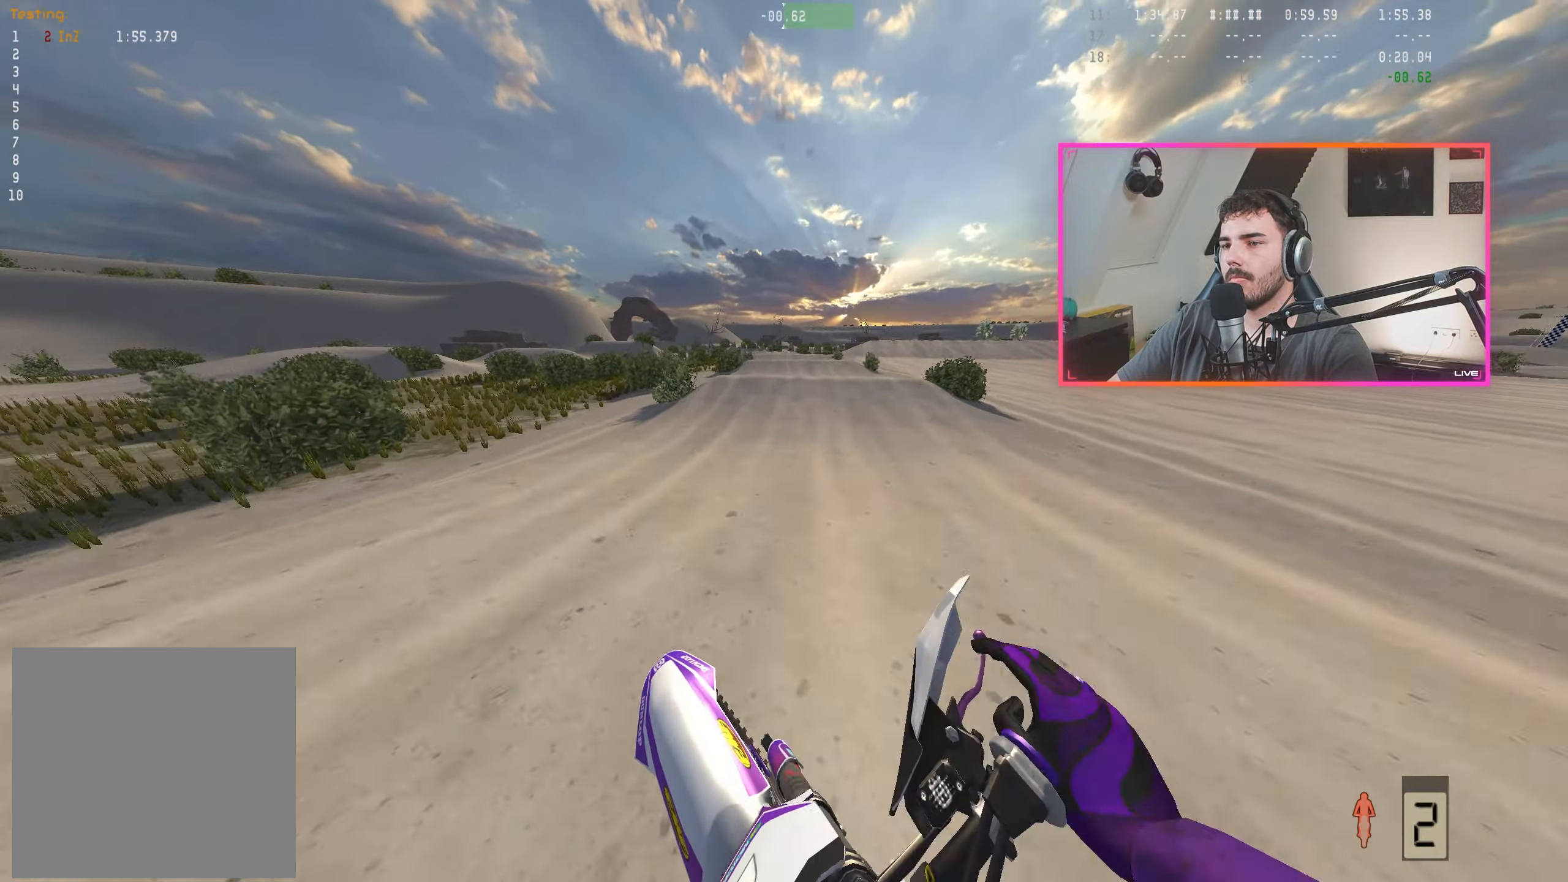
{"buttons": [], "left_stick": "center", "right_stick": "center", "events": [[67, "left_stick", "center"], [450, "R2", "up"]]}
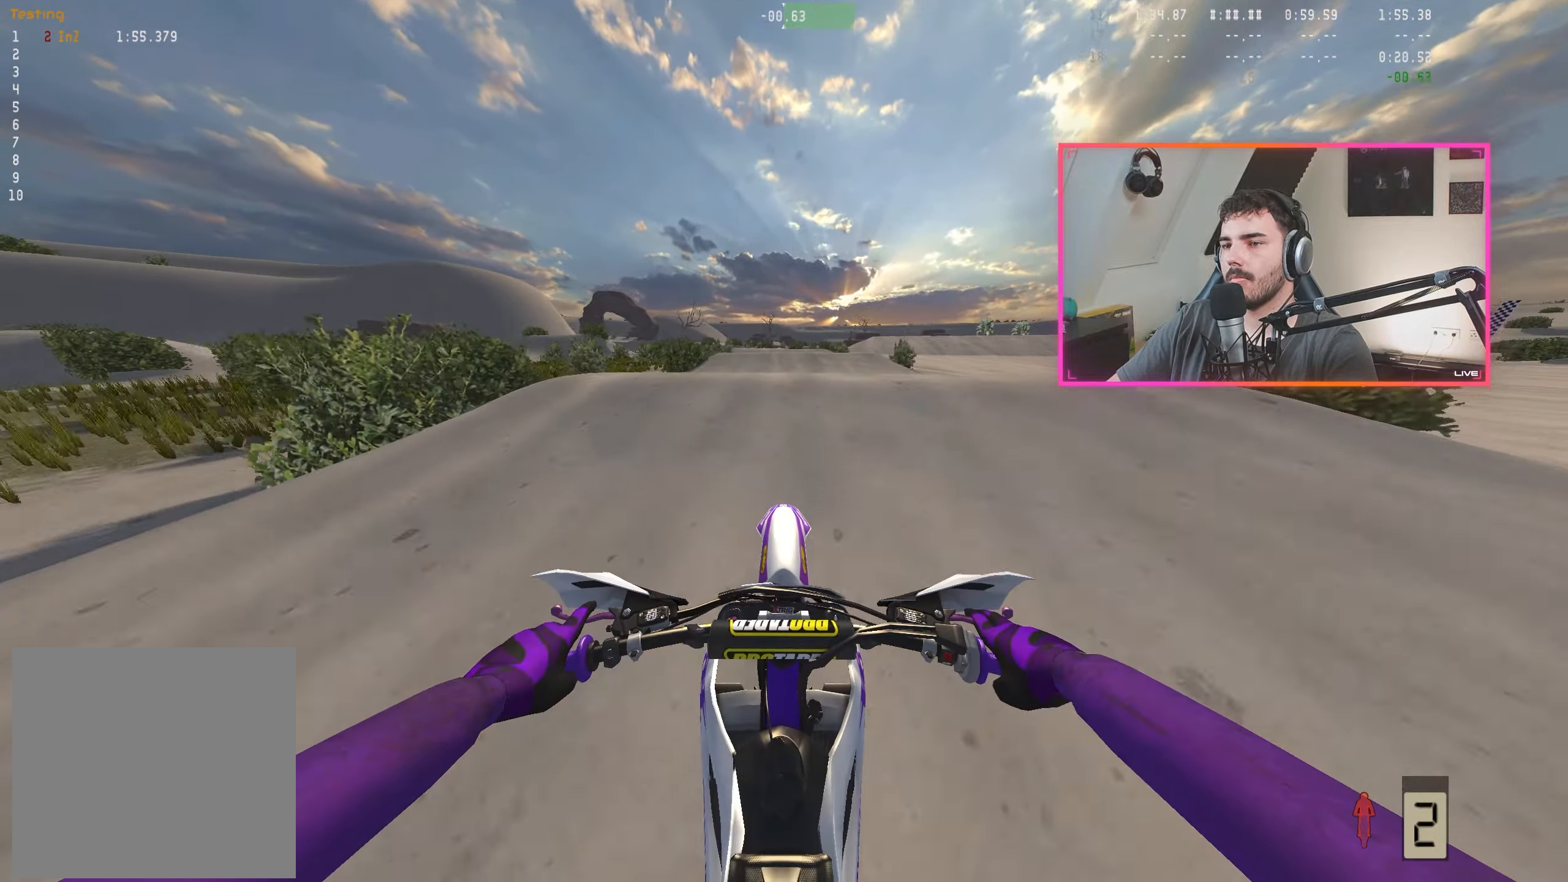
{"buttons": [], "left_stick": "center", "right_stick": "up", "events": [[50, "R2", "down"], [217, "R2", "up"], [417, "right_stick", "up"]]}
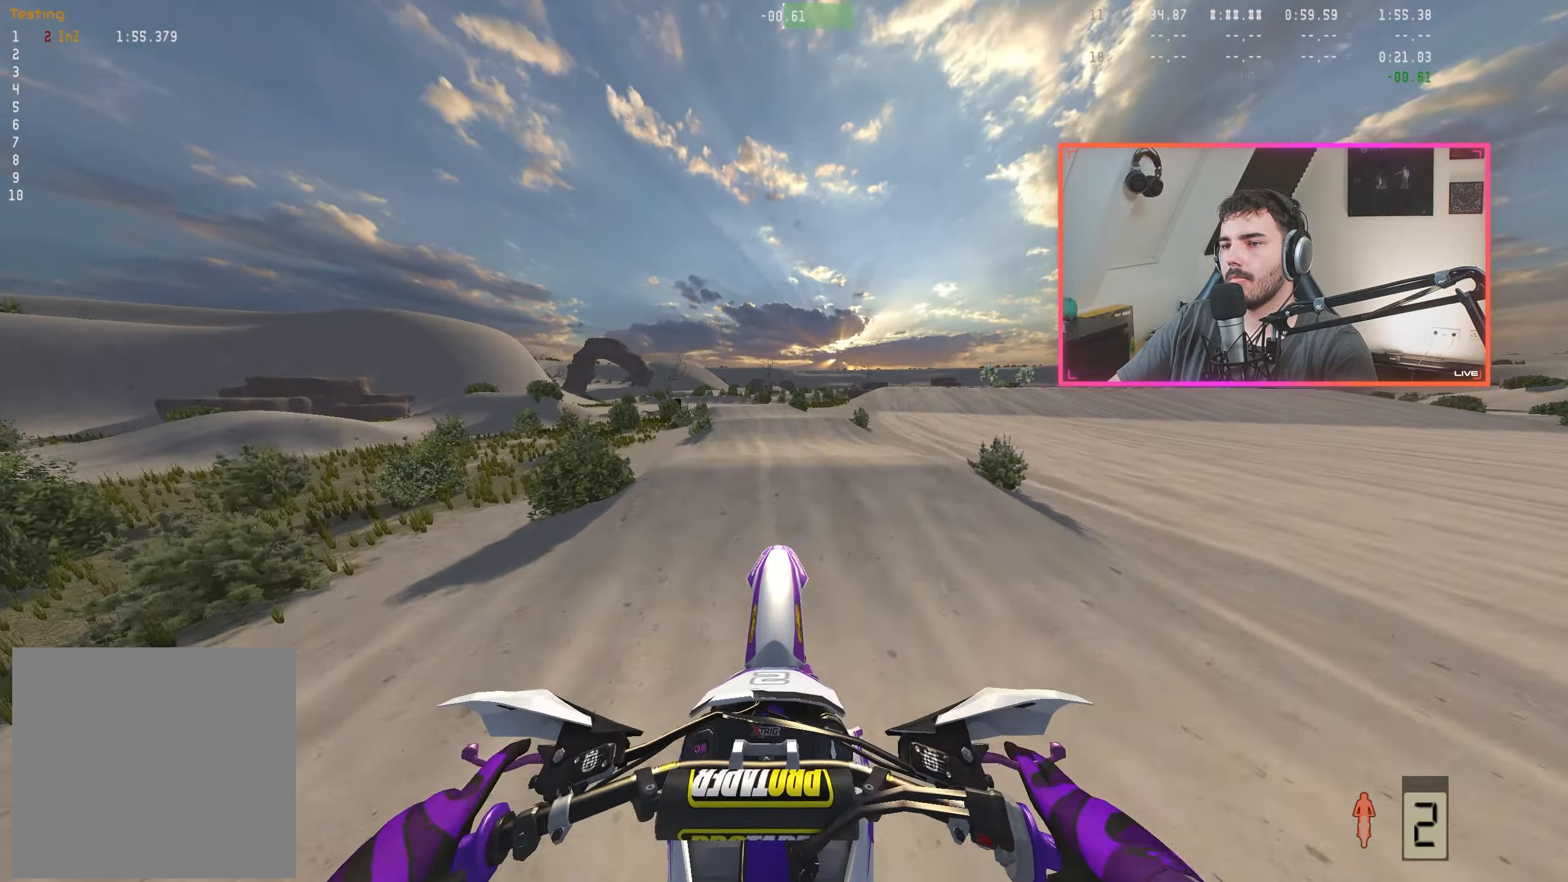
{"buttons": [], "left_stick": "left", "right_stick": "center", "events": [[117, "R2", "down"], [300, "left_stick", "left"], [417, "R2", "up"], [450, "right_stick", "center"]]}
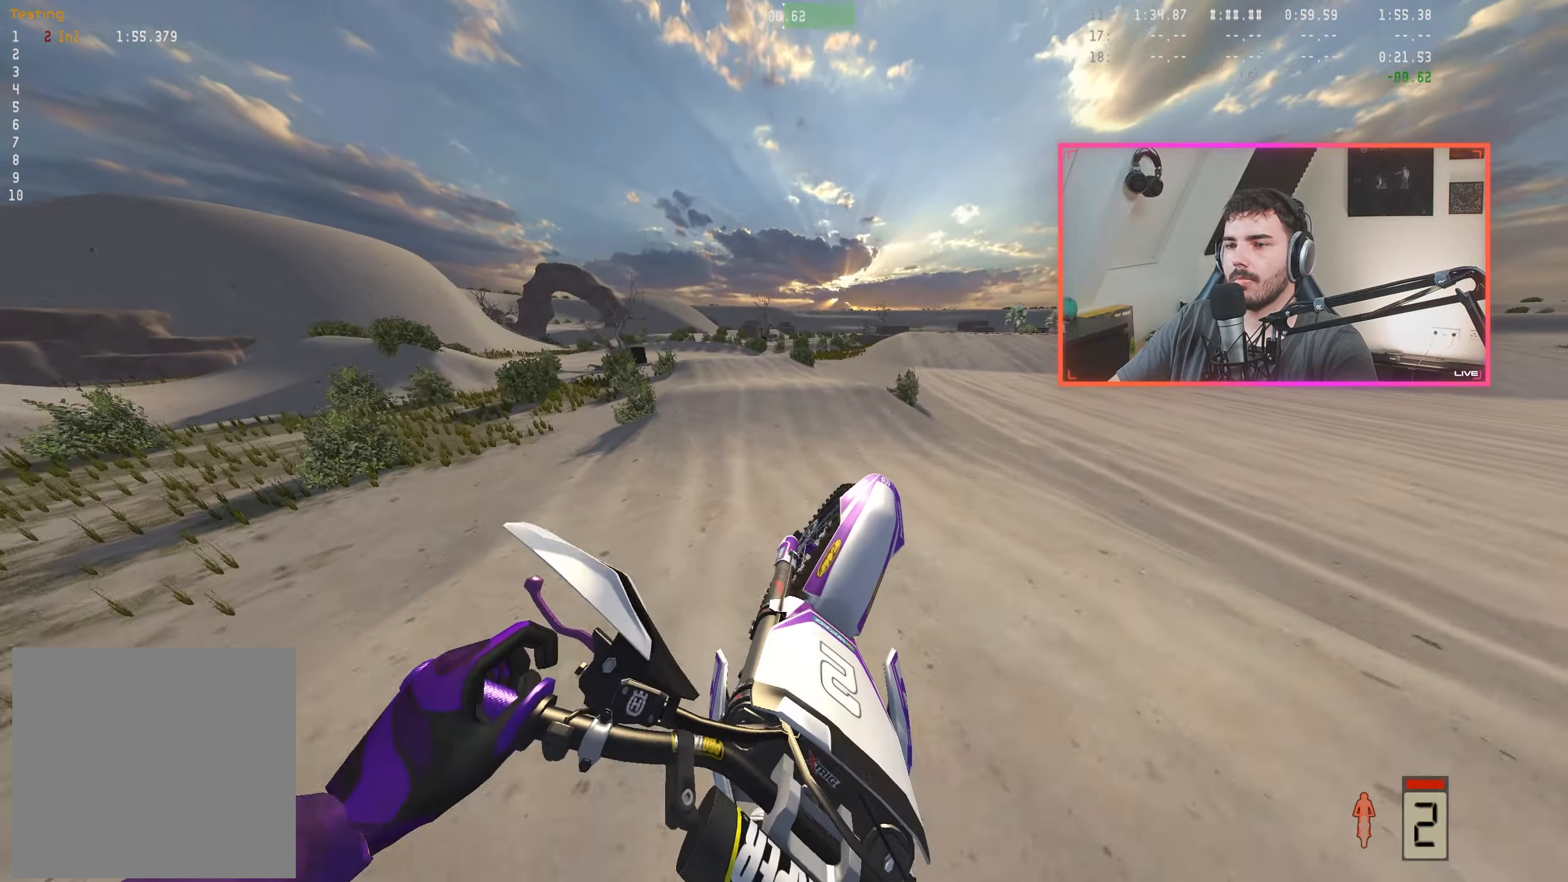
{"buttons": ["R2"], "left_stick": "center", "right_stick": "down", "events": [[150, "R2", "down"], [200, "left_stick", "center"], [317, "right_stick", "down"]]}
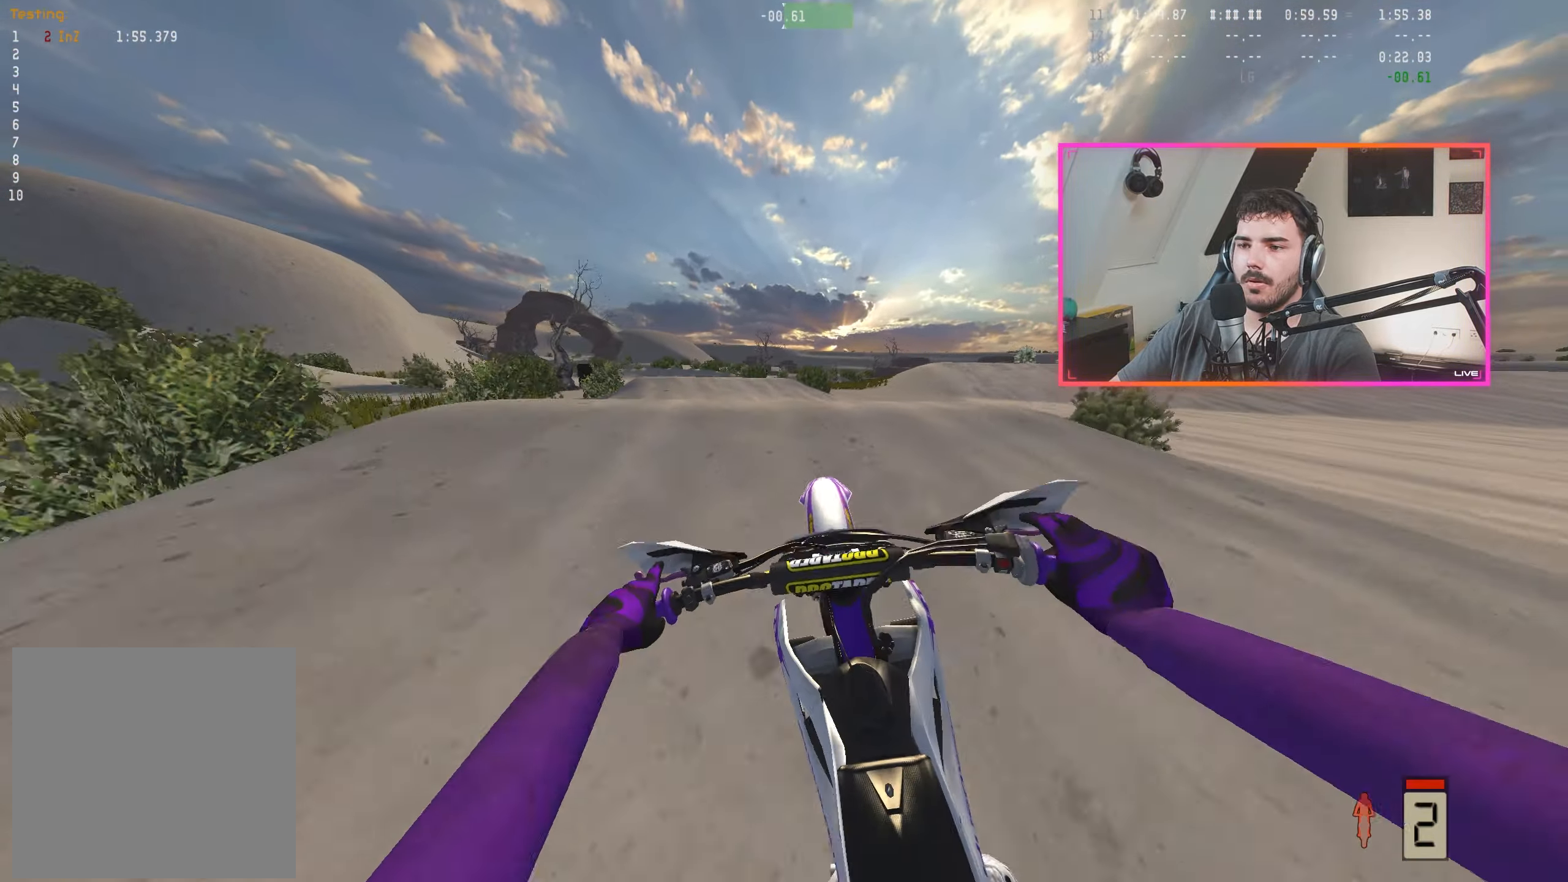
{"buttons": [], "left_stick": "left", "right_stick": "up", "events": [[50, "right_stick", "center"], [267, "R2", "up"], [300, "left_stick", "left"], [450, "right_stick", "up"]]}
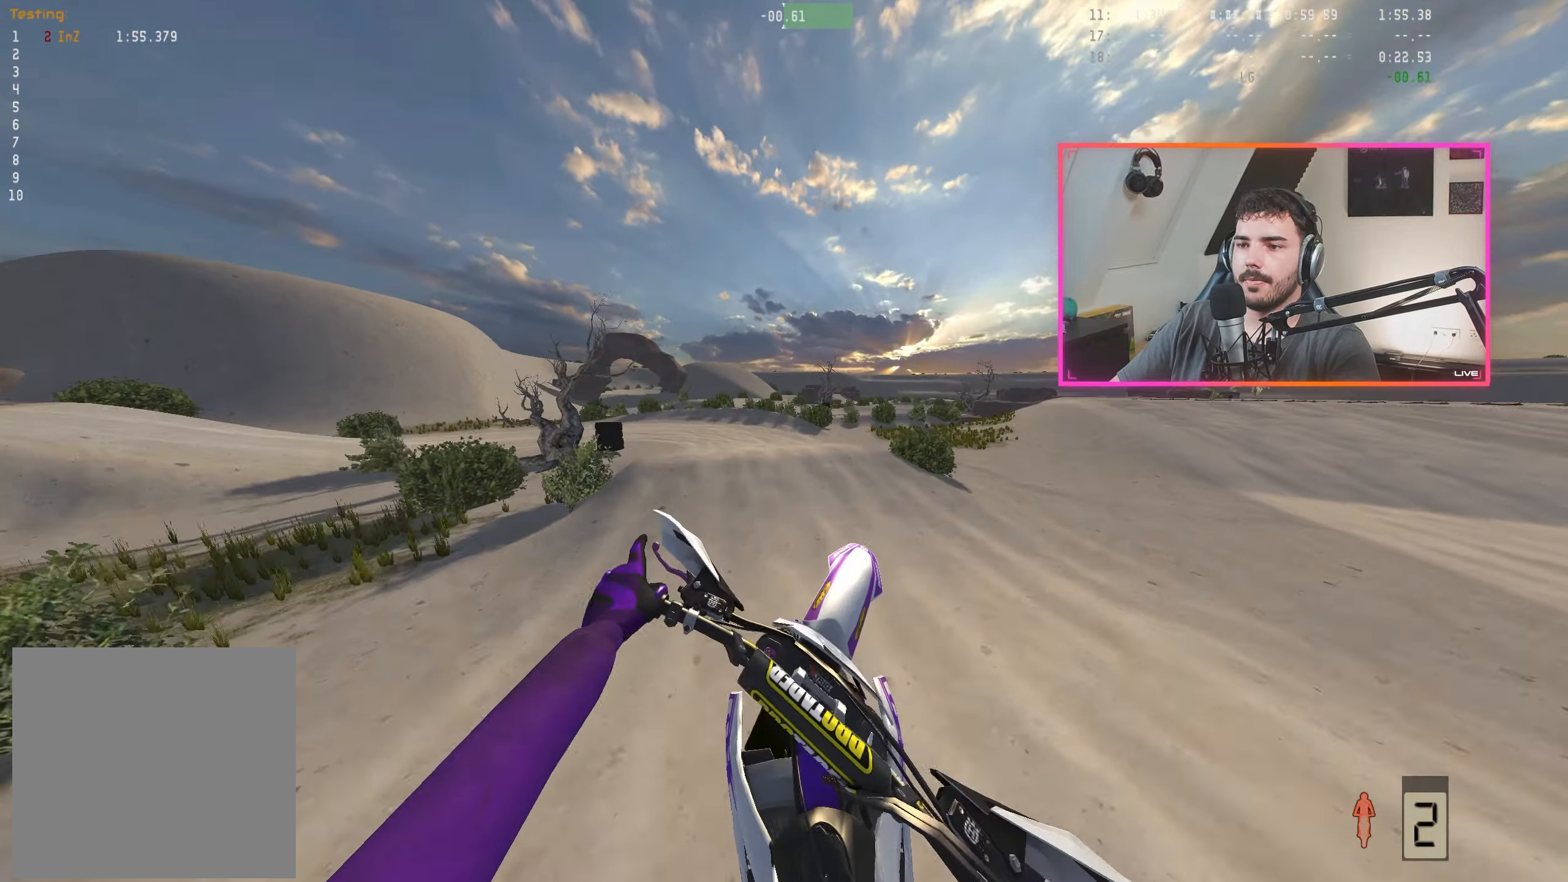
{"buttons": [], "left_stick": "center", "right_stick": "center", "events": [[167, "left_stick", "center"], [500, "right_stick", "center"]]}
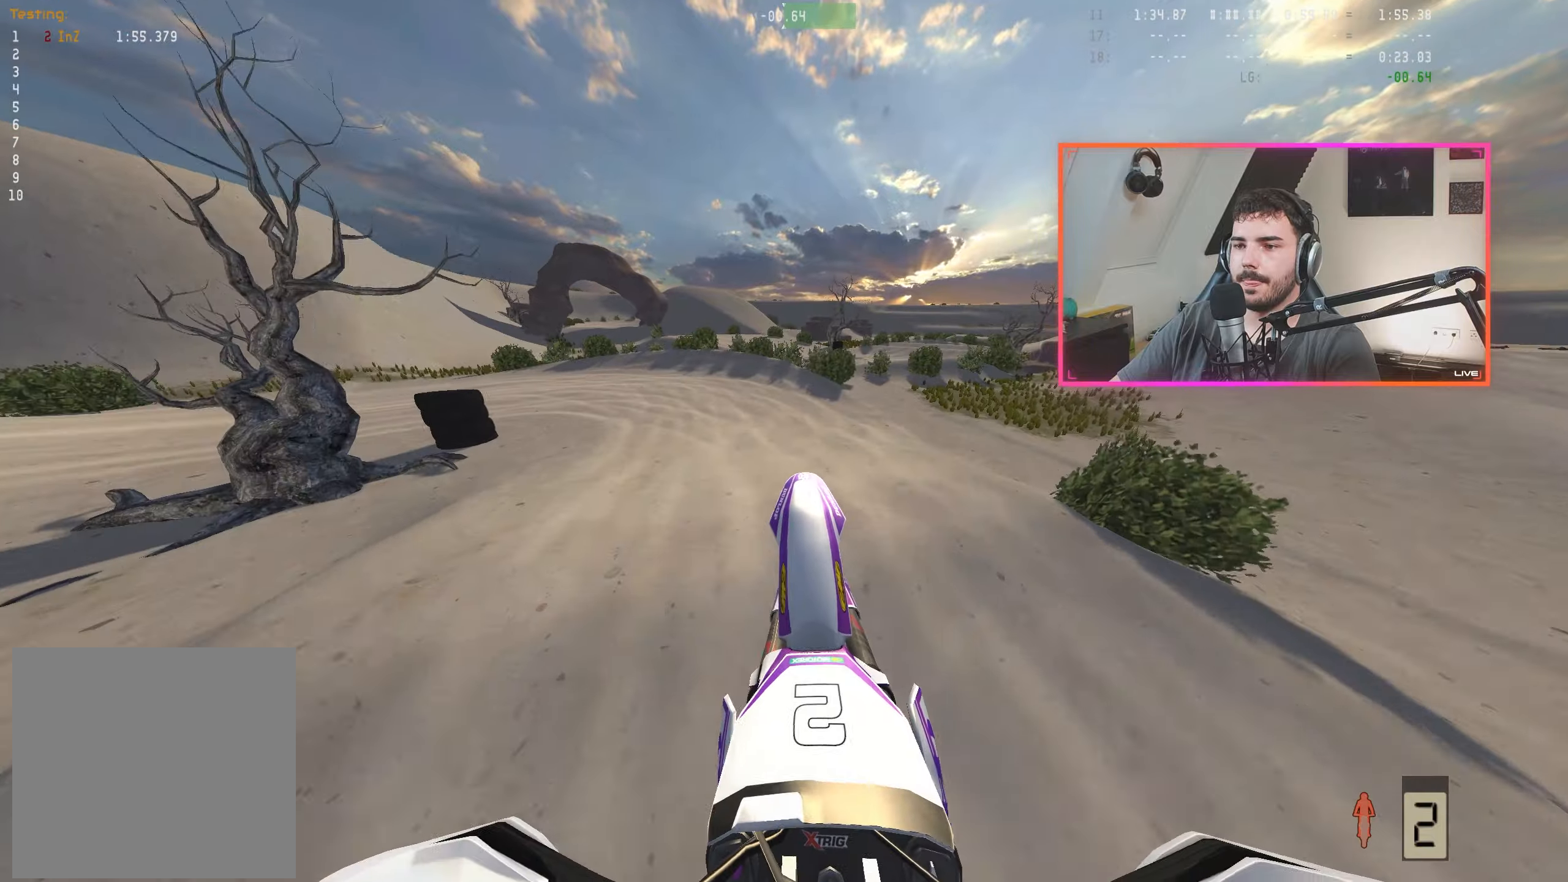
{"buttons": ["R2"], "left_stick": "left", "right_stick": "center", "events": [[66, "left_stick", "left"], [100, "R2", "down"], [200, "left_stick", "center"], [366, "A", "down"], [433, "A", "up"], [433, "left_stick", "left"]]}
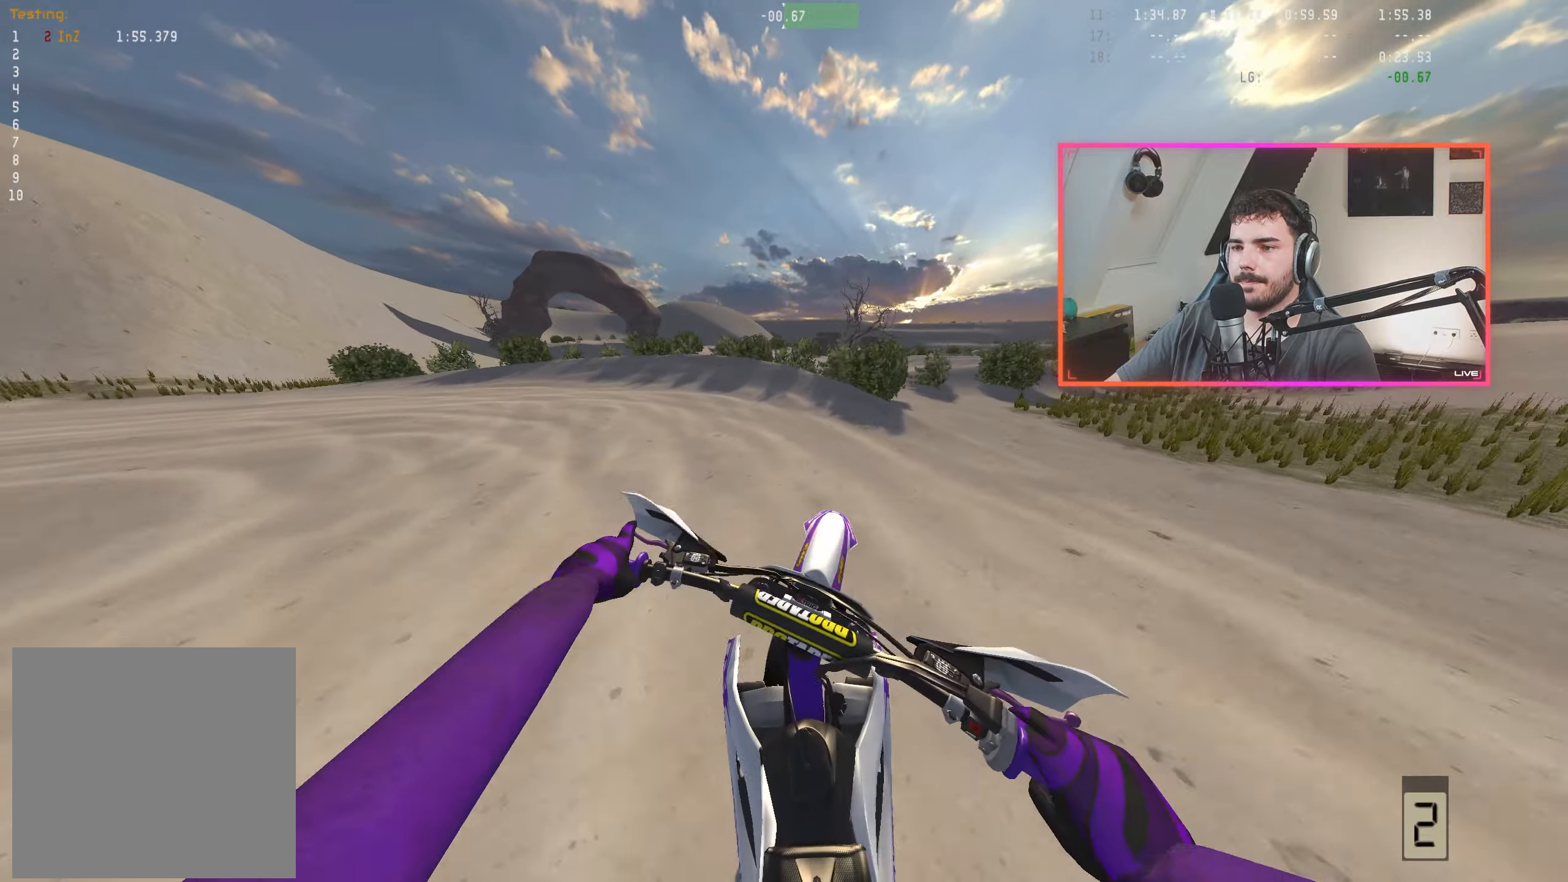
{"buttons": [], "left_stick": "left", "right_stick": "right", "events": [[83, "right_stick", "right"], [100, "R2", "up"], [316, "left_stick", "center"], [483, "left_stick", "left"]]}
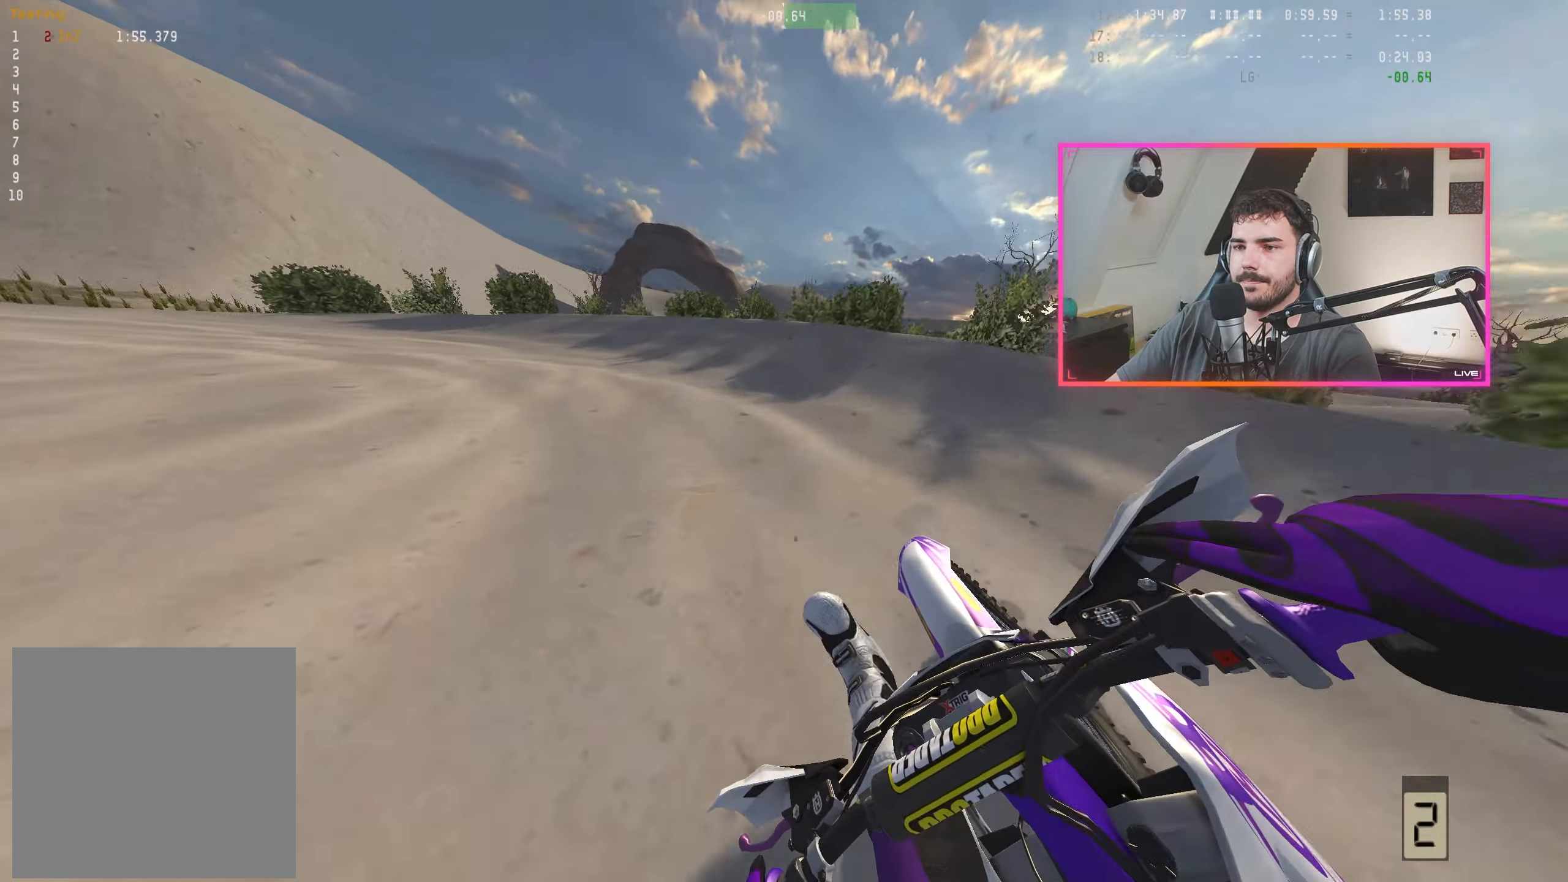
{"buttons": [], "left_stick": "center", "right_stick": "right", "events": [[133, "left_stick", "center"], [250, "left_stick", "left"], [366, "left_stick", "center"]]}
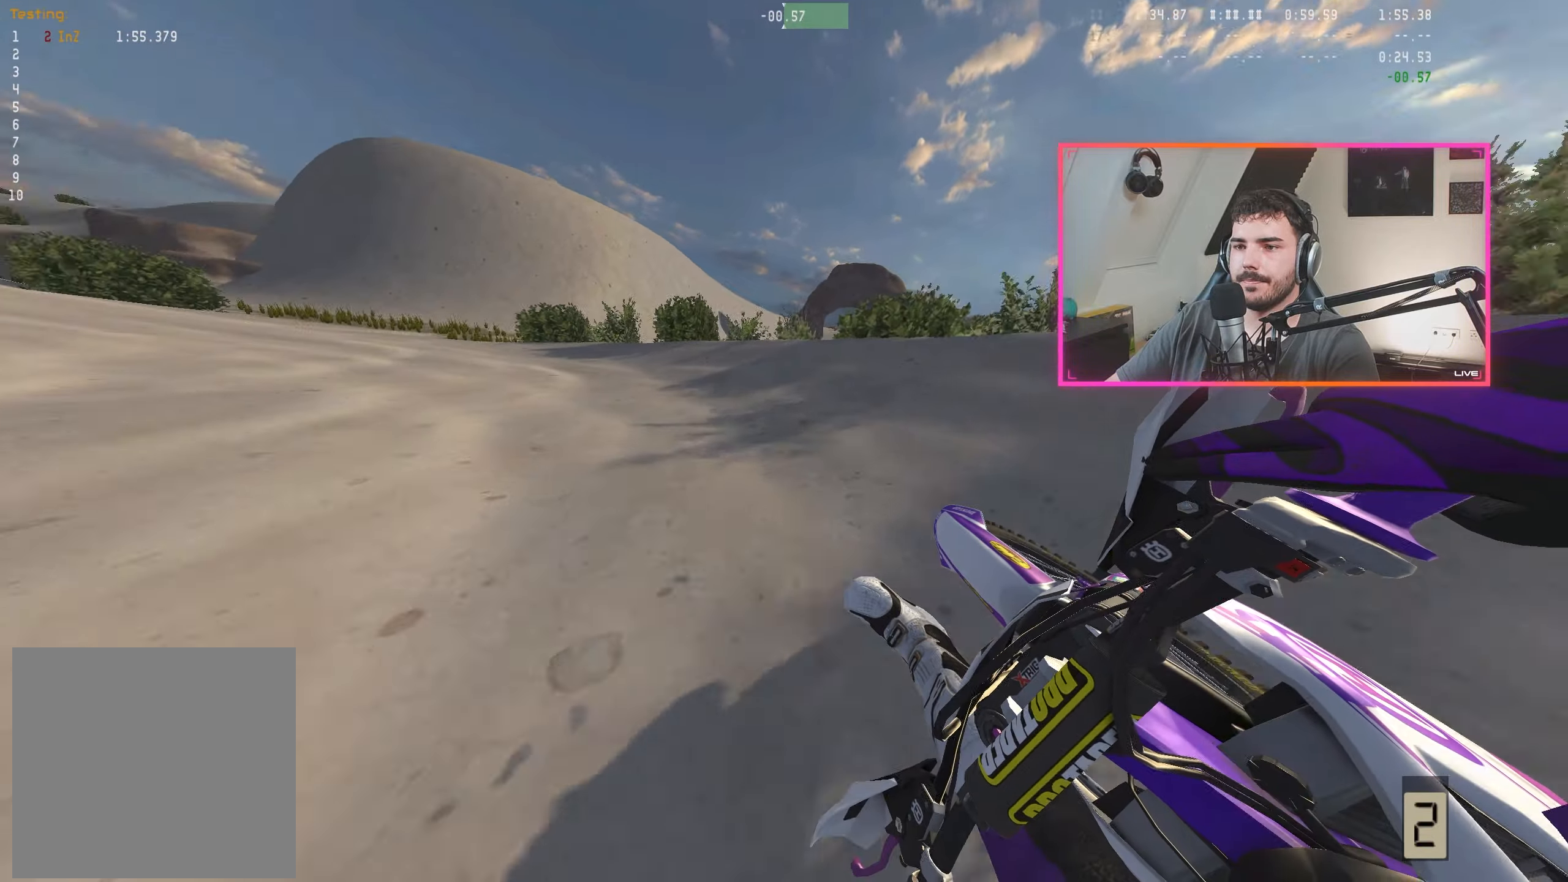
{"buttons": ["R2"], "left_stick": "center", "right_stick": "right", "events": [[16, "left_stick", "left"], [150, "left_stick", "center"], [266, "left_stick", "left"], [366, "R2", "down"], [383, "left_stick", "center"]]}
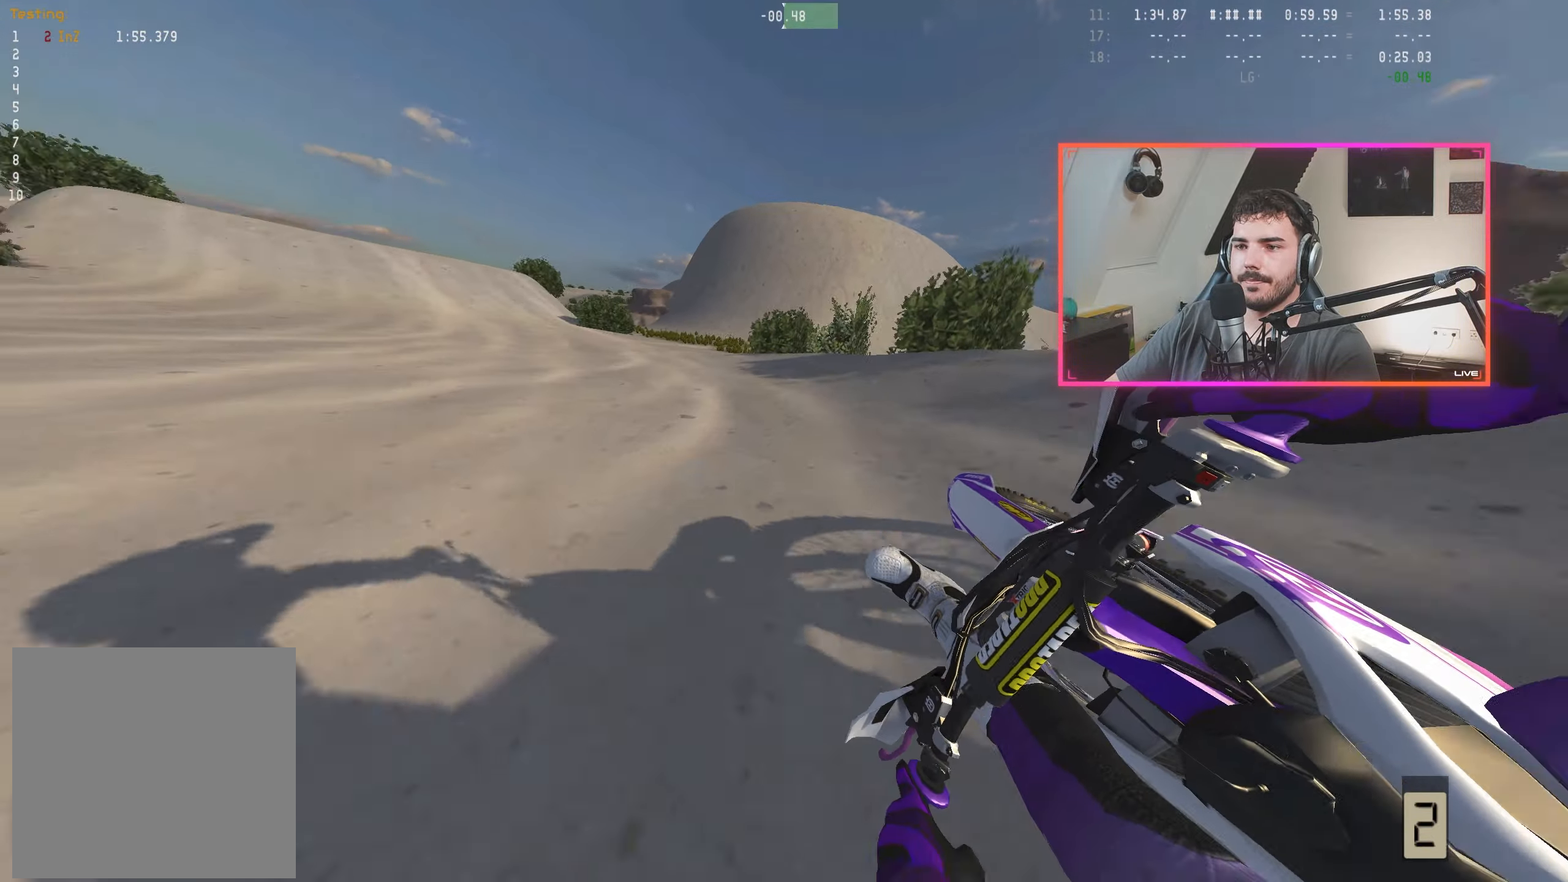
{"buttons": ["R2"], "left_stick": "left", "right_stick": "right", "events": [[200, "left_stick", "left"], [333, "left_stick", "center"], [500, "left_stick", "left"]]}
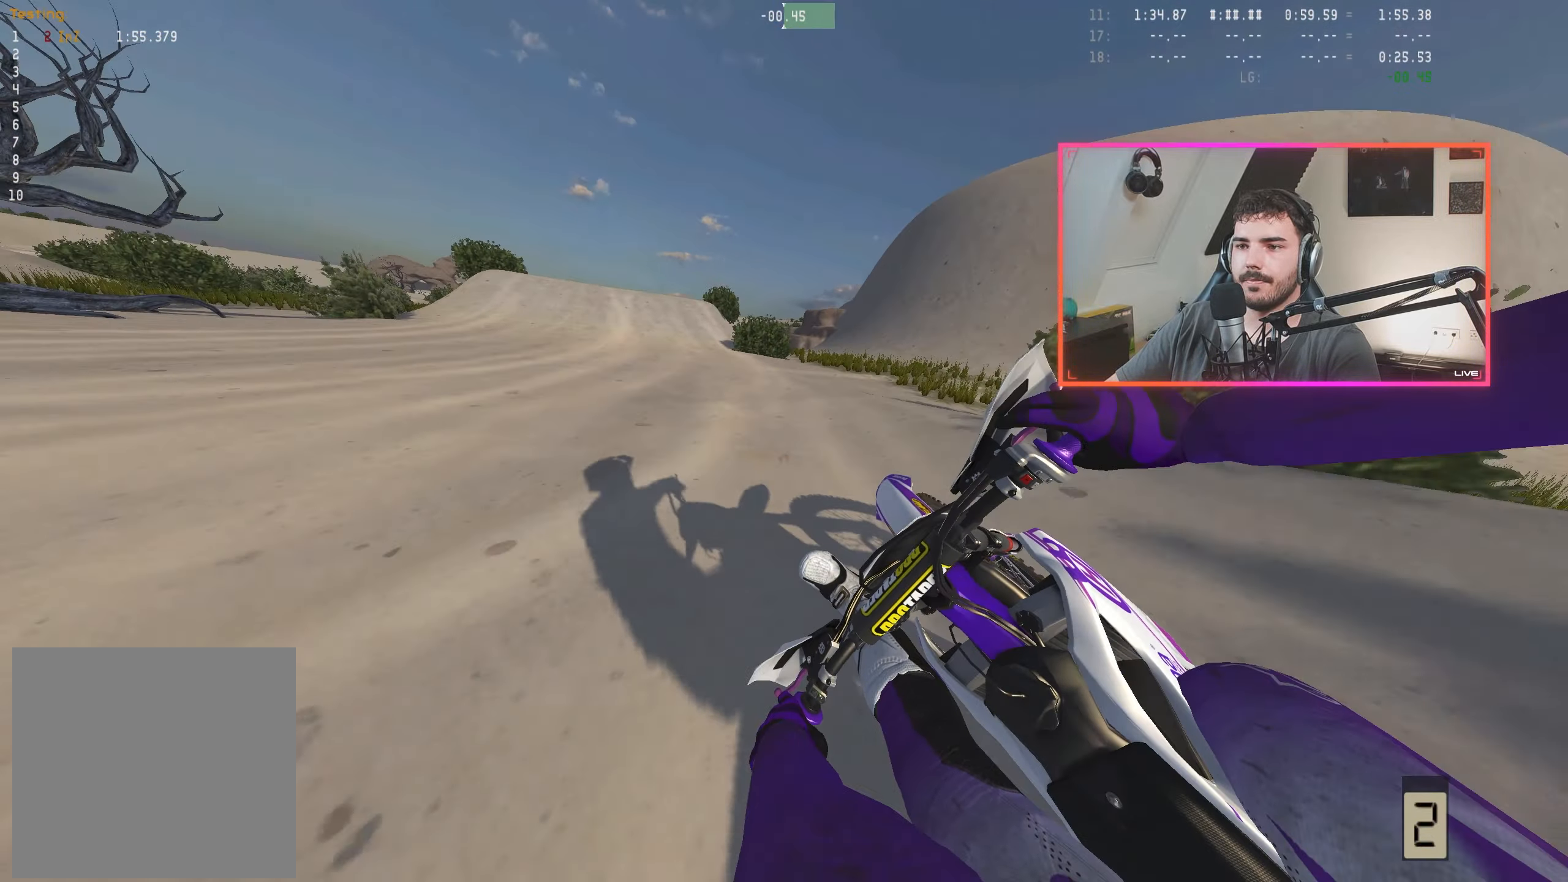
{"buttons": ["R2"], "left_stick": "center", "right_stick": "center", "events": [[100, "left_stick", "center"], [166, "right_stick", "center"], [250, "A", "down"], [316, "A", "up"]]}
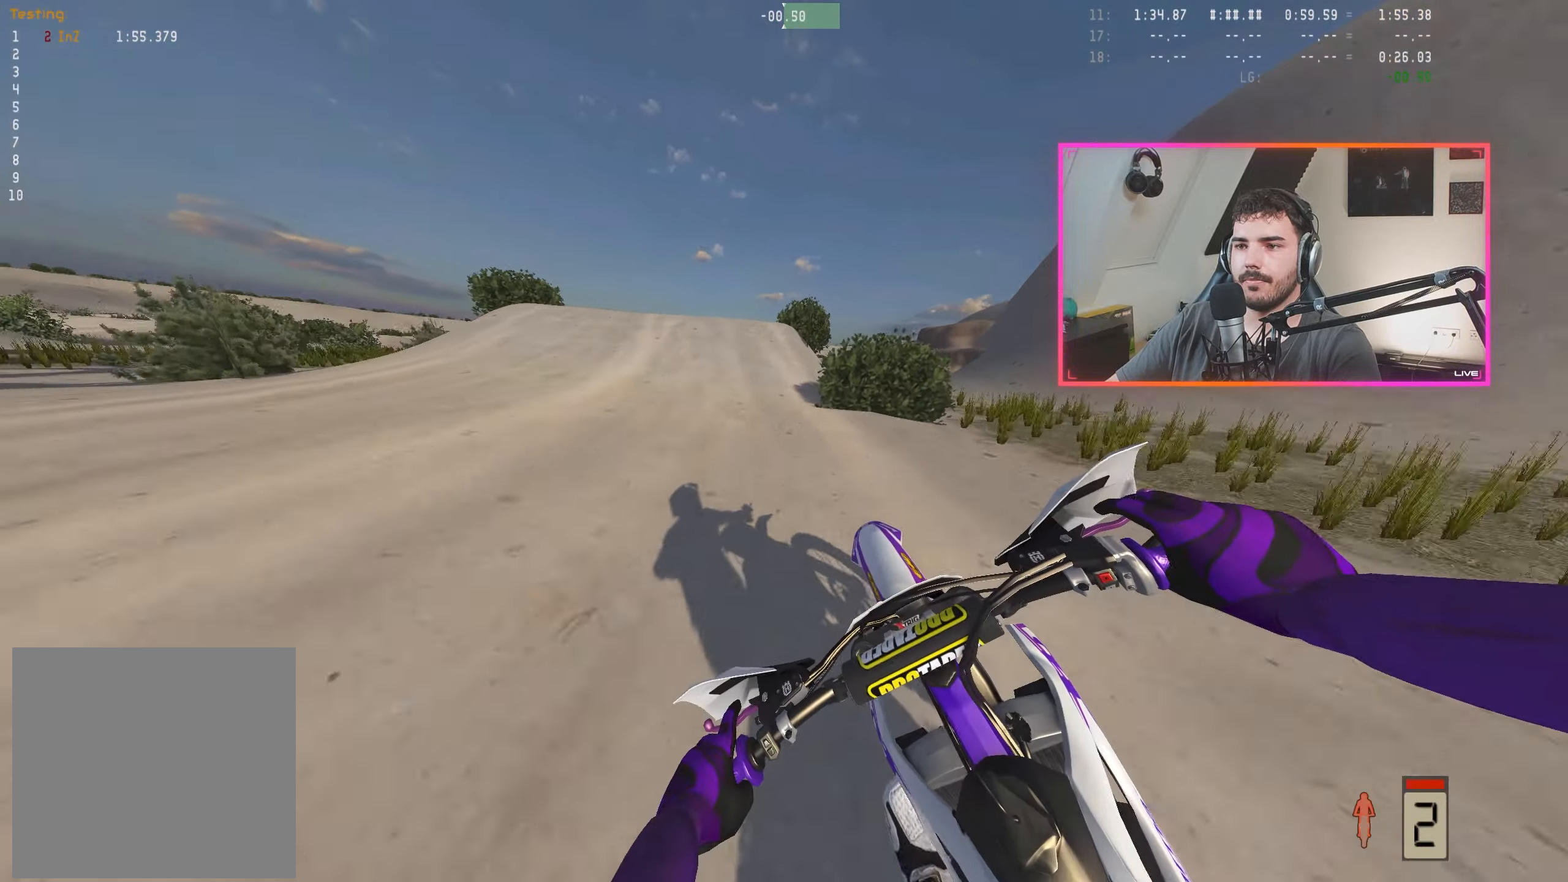
{"buttons": ["R2"], "left_stick": "center", "right_stick": "down", "events": [[383, "left_stick", "up-left"], [383, "right_stick", "down"], [450, "left_stick", "center"]]}
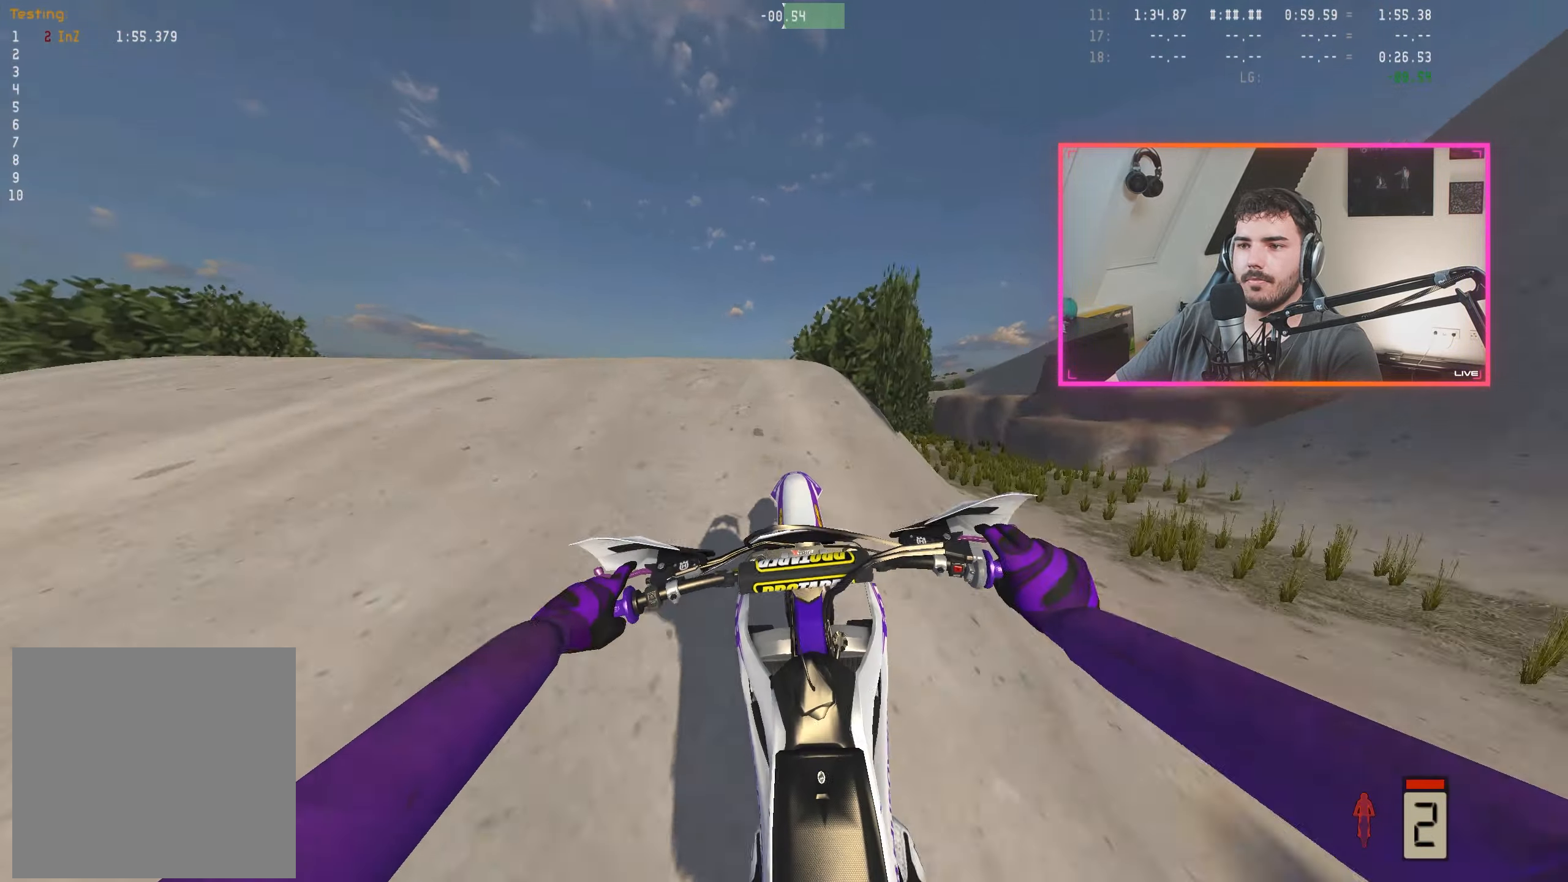
{"buttons": [], "left_stick": "center", "right_stick": "center", "events": [[33, "right_stick", "center"], [216, "R2", "up"]]}
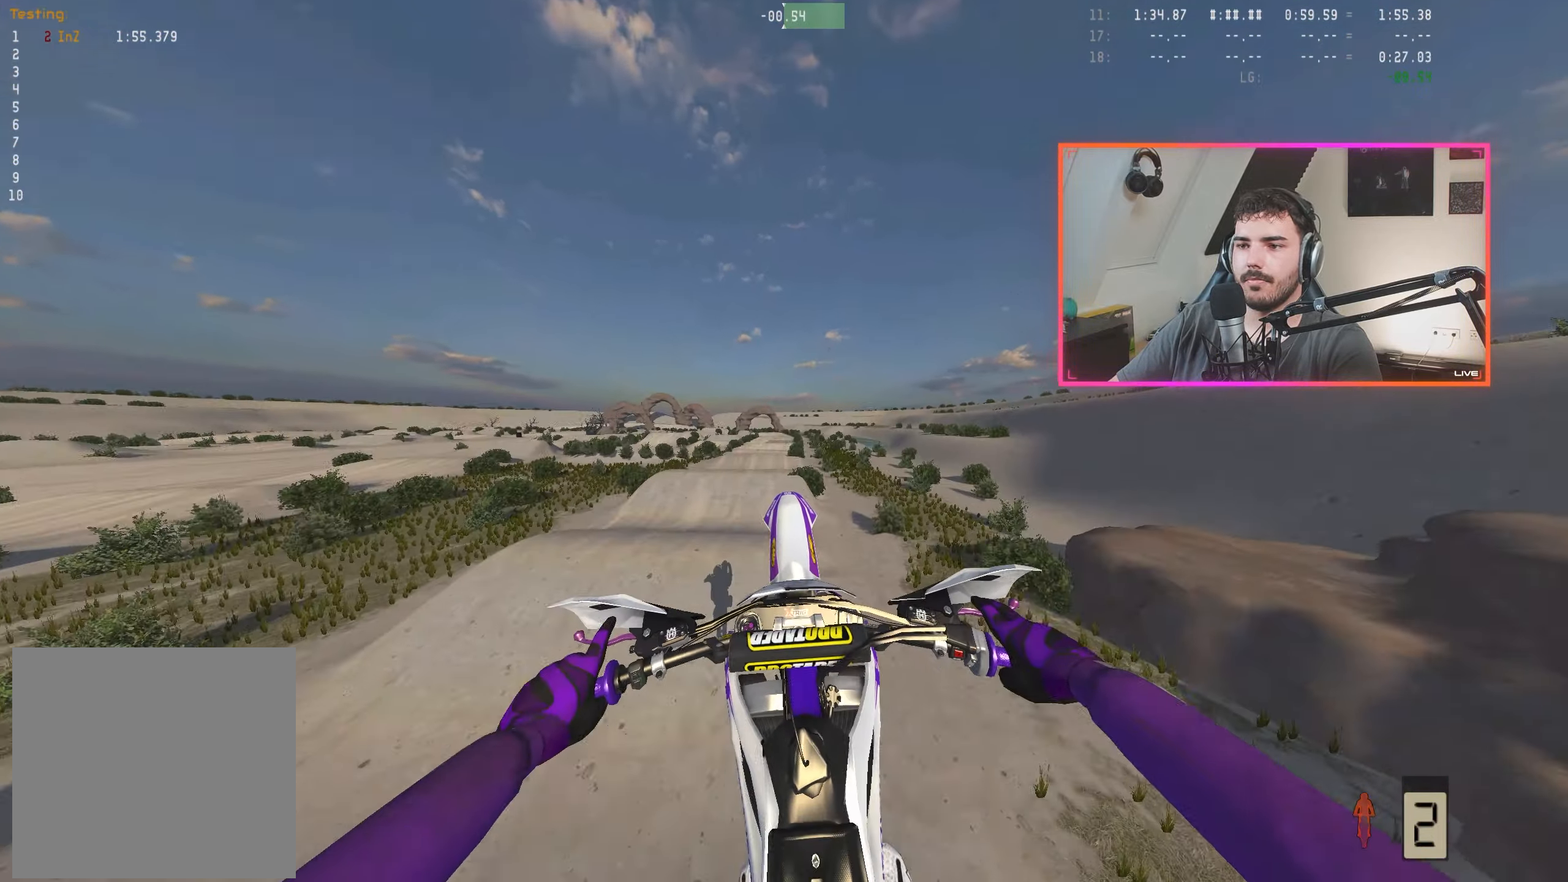
{"buttons": [], "left_stick": "center", "right_stick": "center", "events": [[83, "B", "down"], [200, "B", "up"]]}
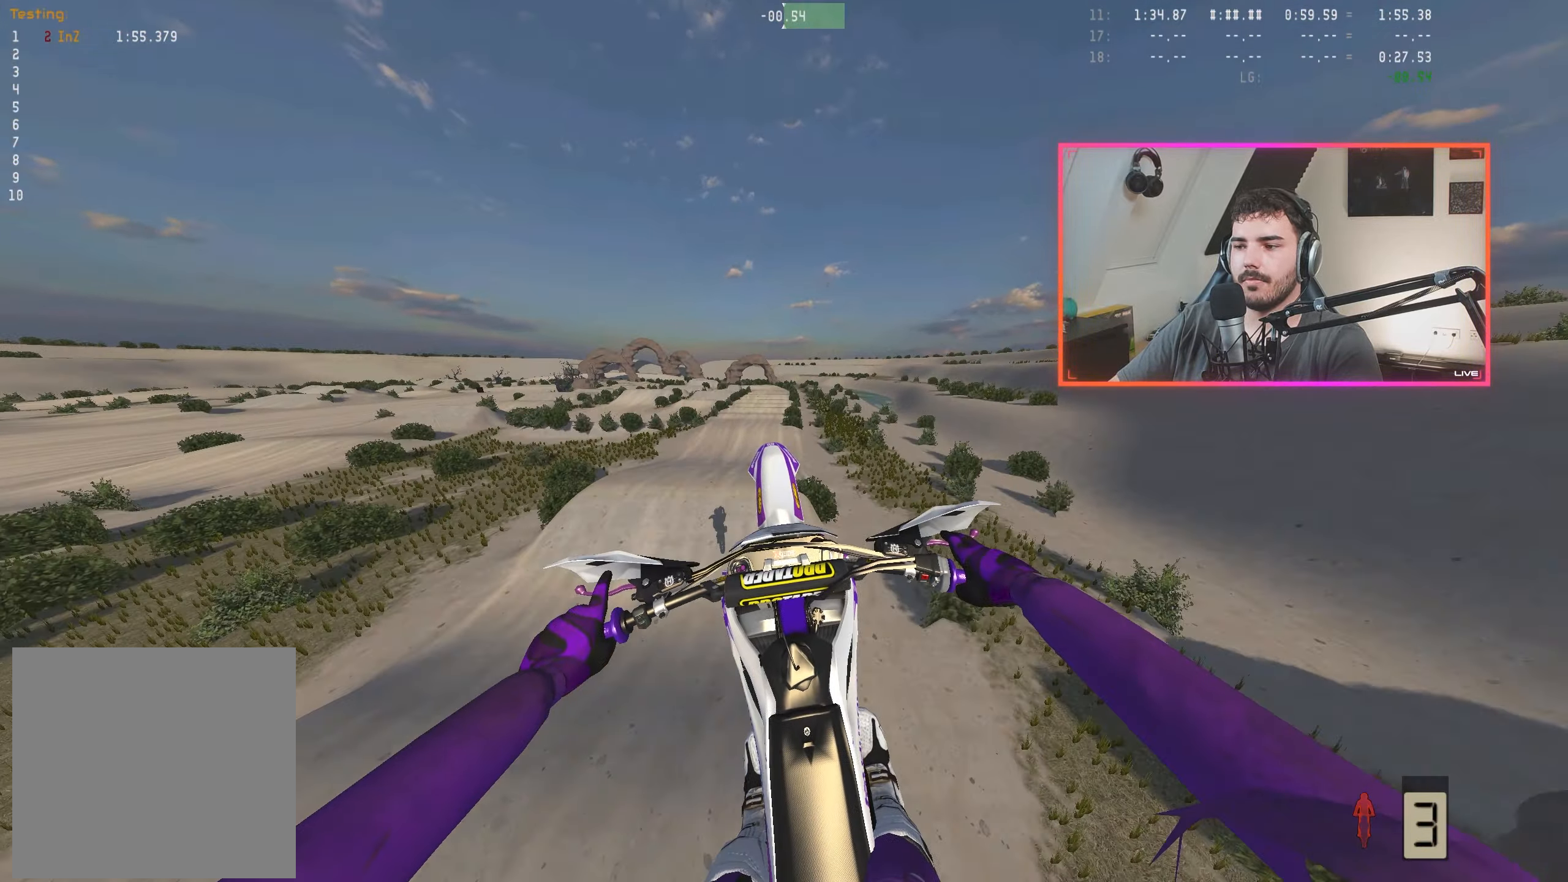
{"buttons": [], "left_stick": "center", "right_stick": "center", "events": [[83, "left_stick", "up-left"], [116, "B", "down"], [283, "B", "up"], [283, "left_stick", "center"]]}
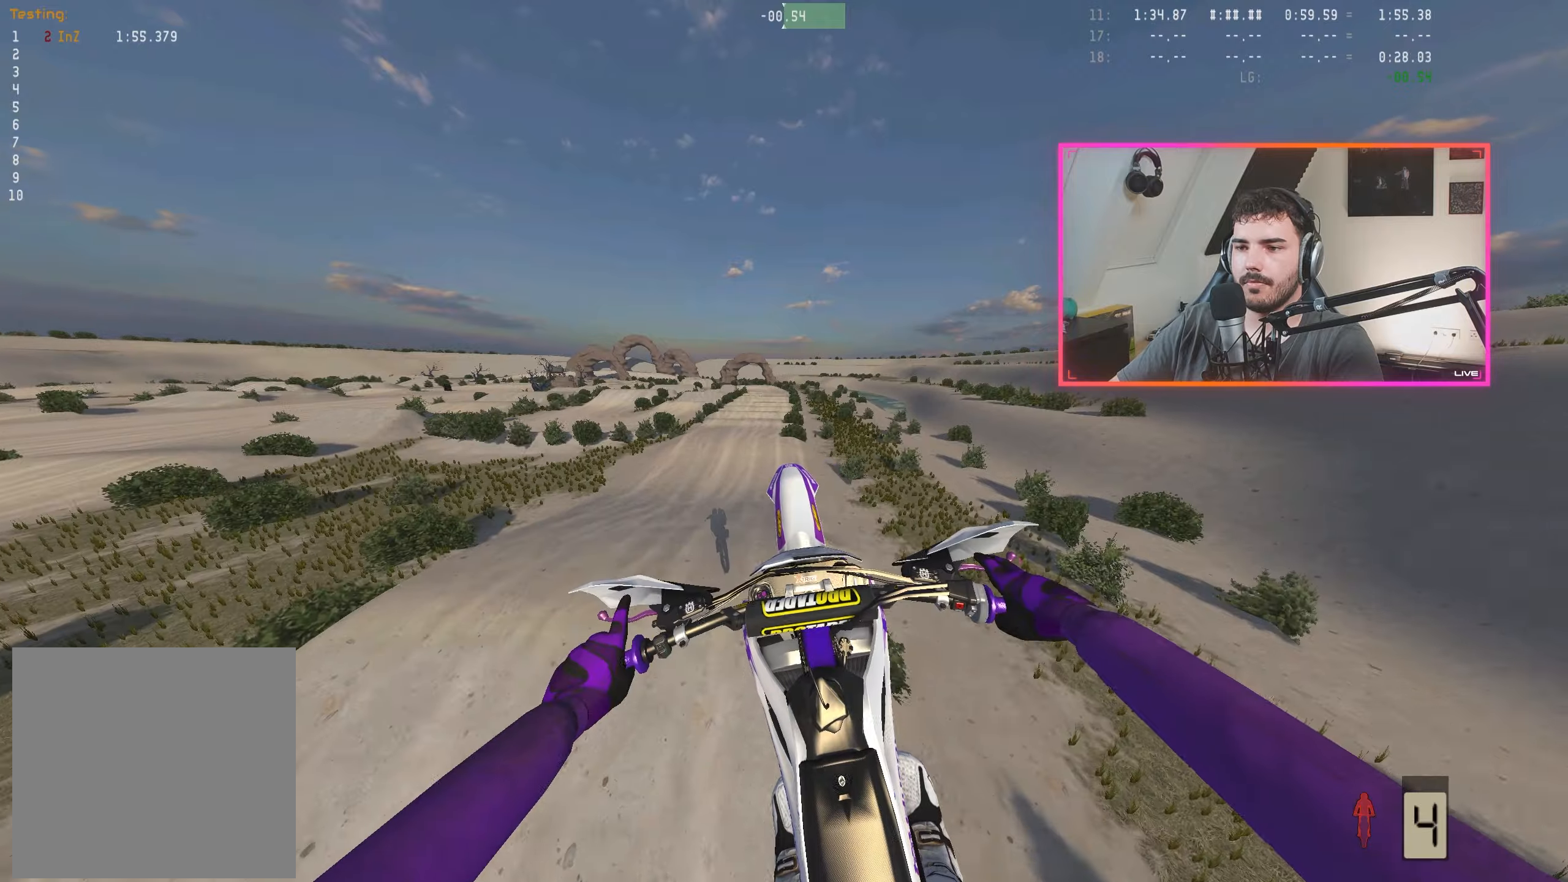
{"buttons": ["R2"], "left_stick": "center", "right_stick": "down", "events": [[367, "R2", "down"], [433, "right_stick", "down"]]}
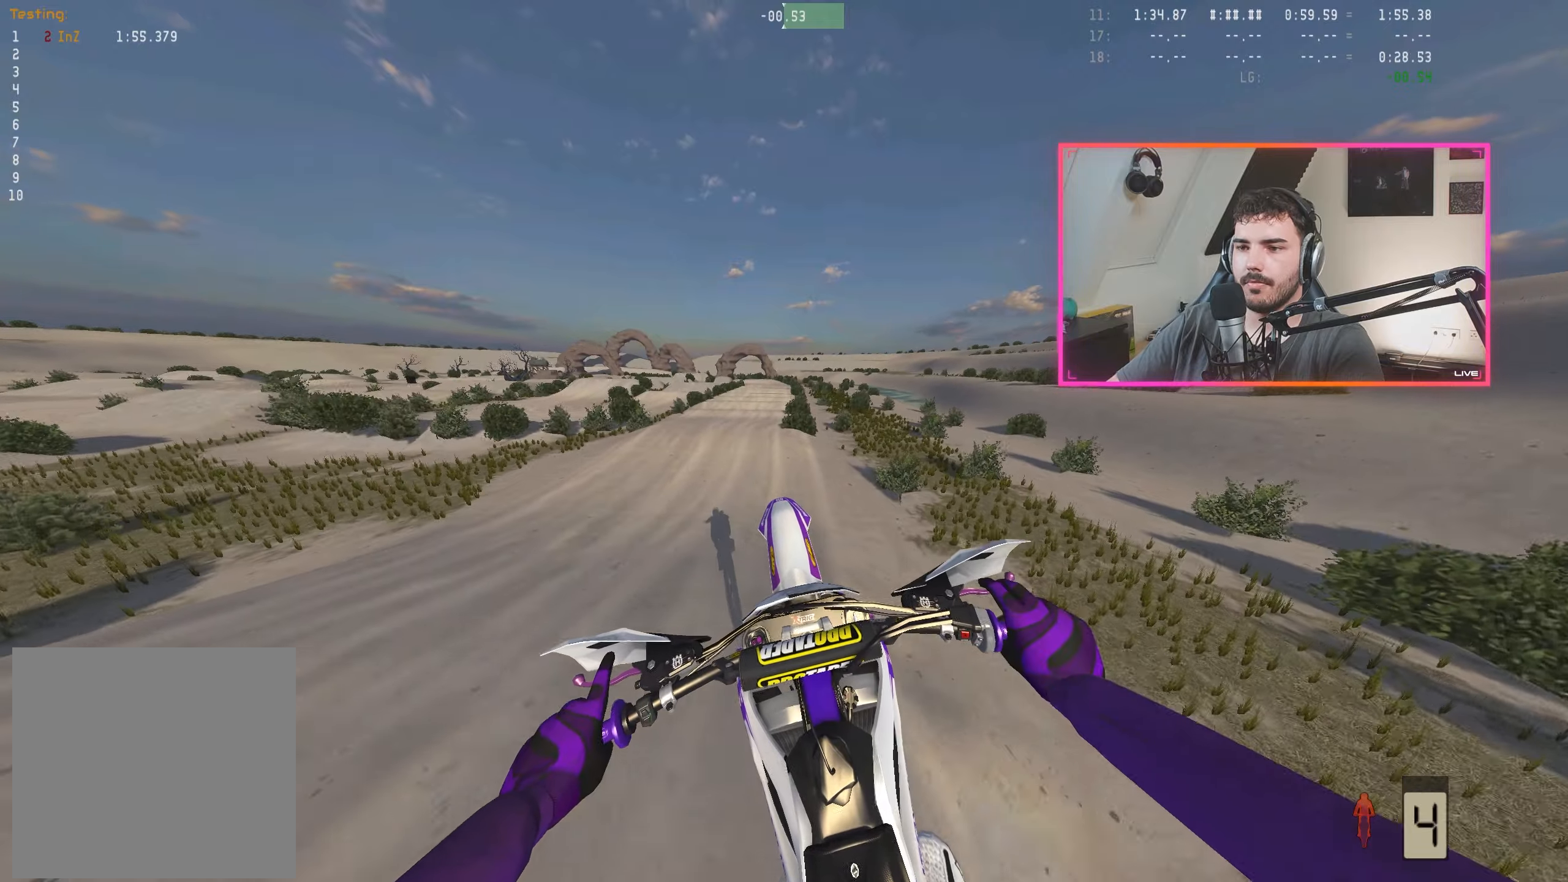
{"buttons": ["R2"], "left_stick": "center", "right_stick": "down", "events": [[400, "left_stick", "right"], [500, "left_stick", "center"]]}
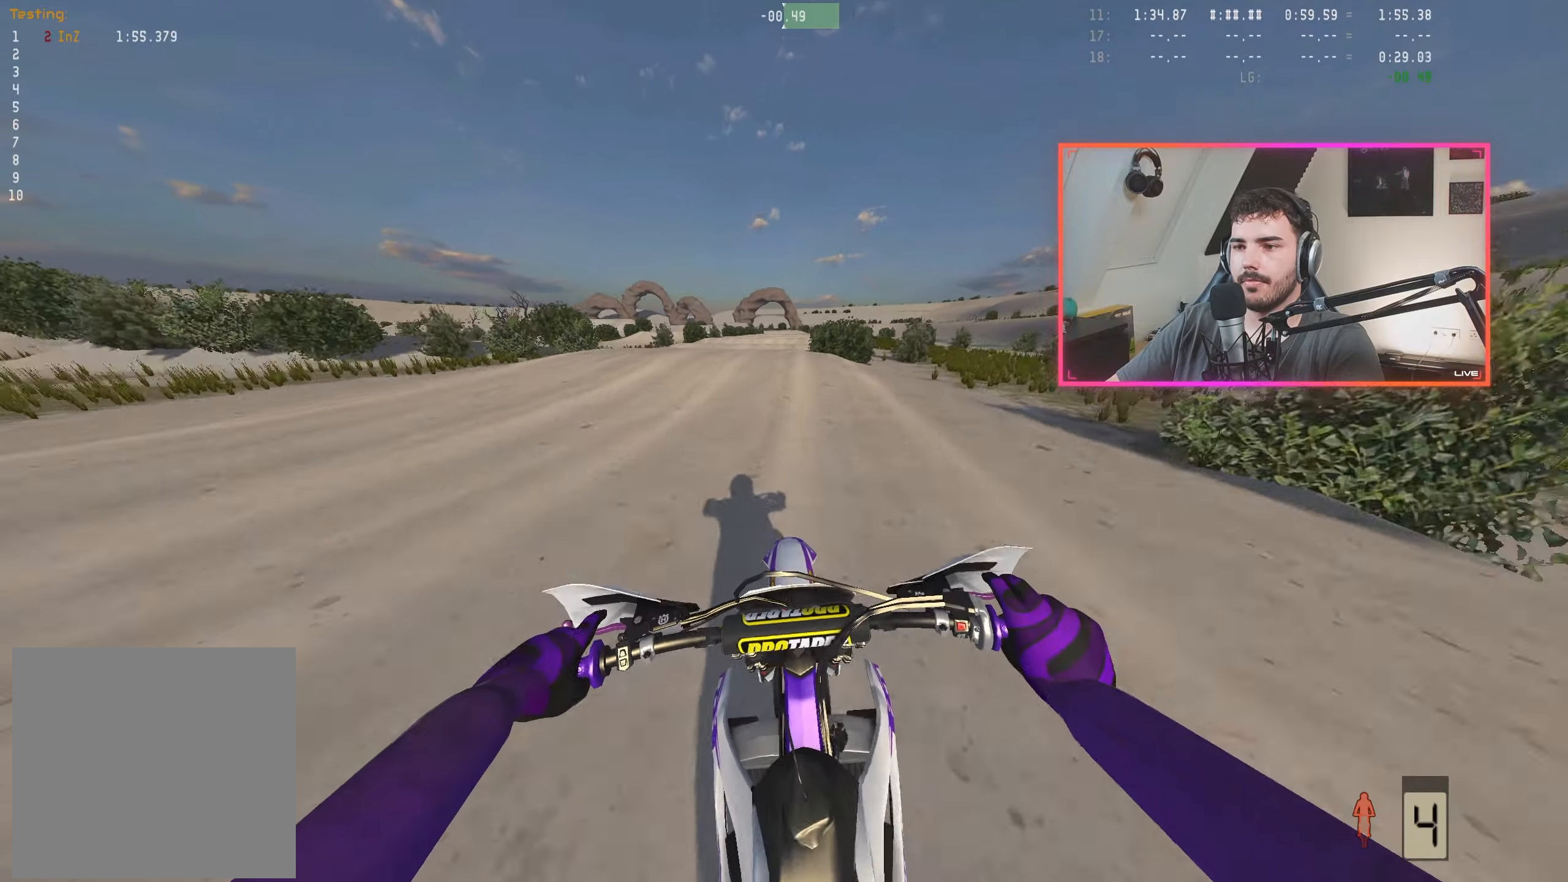
{"buttons": ["R2"], "left_stick": "center", "right_stick": "down", "events": [[233, "left_stick", "right"], [350, "left_stick", "center"]]}